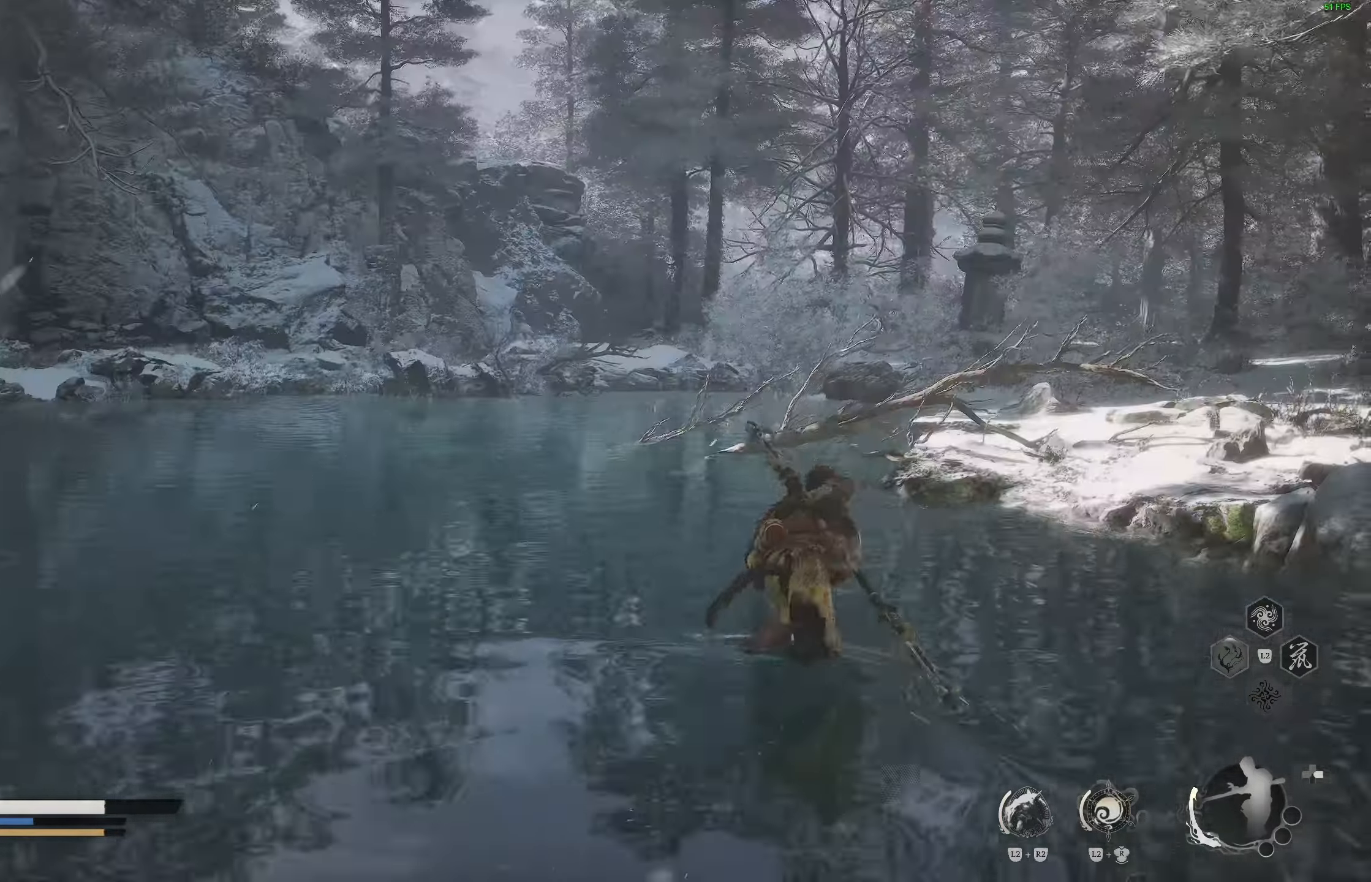
Gameplay with a controller (PlayStation layout); each line is a JSON object with the inputs held at the frame after it. "events" lists button and stick changes between this image and that frame as [ms after this image, input, new state], when the widget could be followed in between.
{"buttons": [], "left_stick": "up", "right_stick": "center", "events": [[33, "right_stick", "left"], [267, "right_stick", "center"]]}
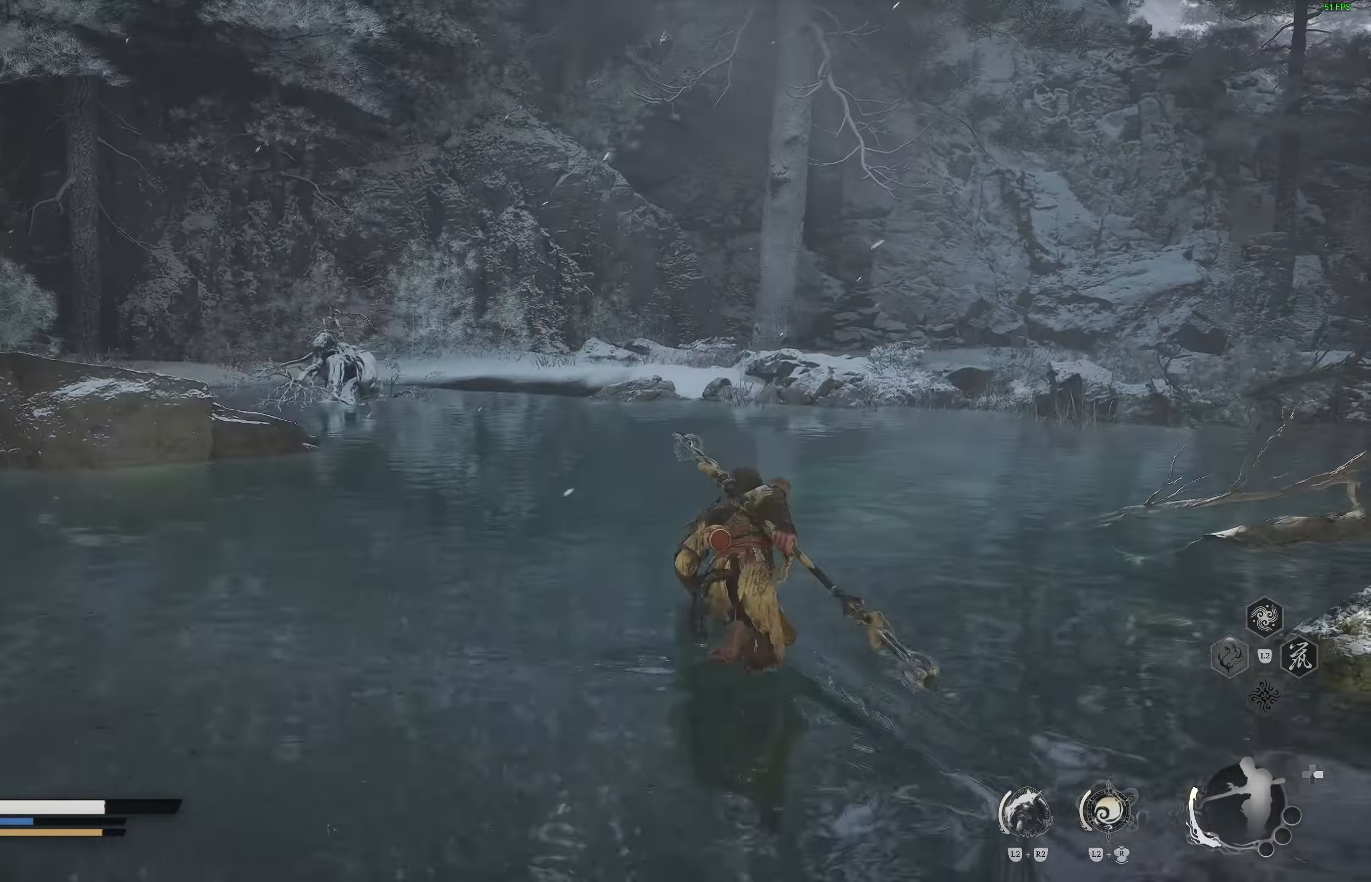
{"buttons": [], "left_stick": "up", "right_stick": "center", "events": []}
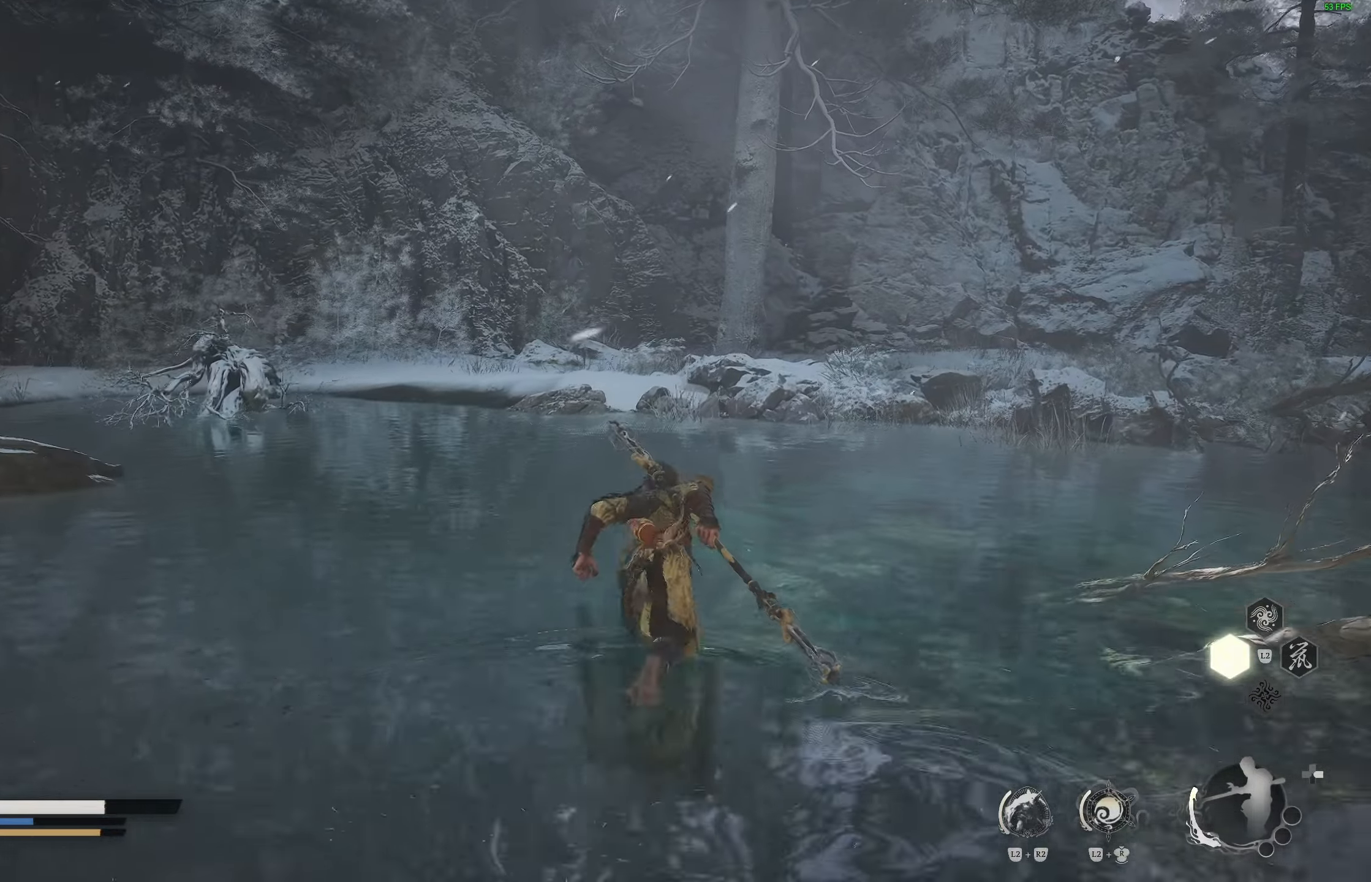
{"buttons": [], "left_stick": "up", "right_stick": "right", "events": [[283, "right_stick", "left"], [400, "right_stick", "center"], [467, "right_stick", "right"]]}
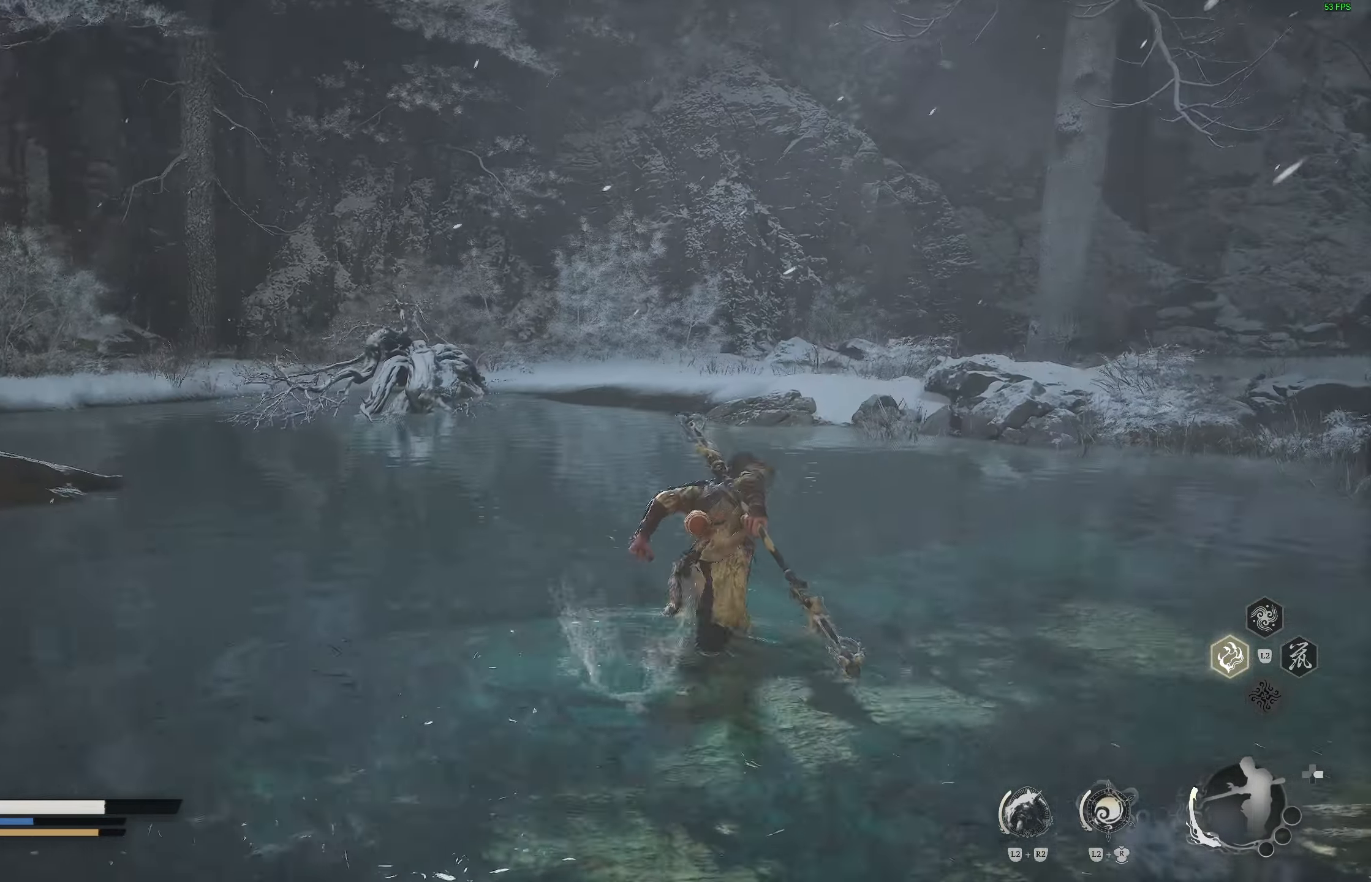
{"buttons": [], "left_stick": "up", "right_stick": "left", "events": [[317, "right_stick", "center"], [400, "right_stick", "left"]]}
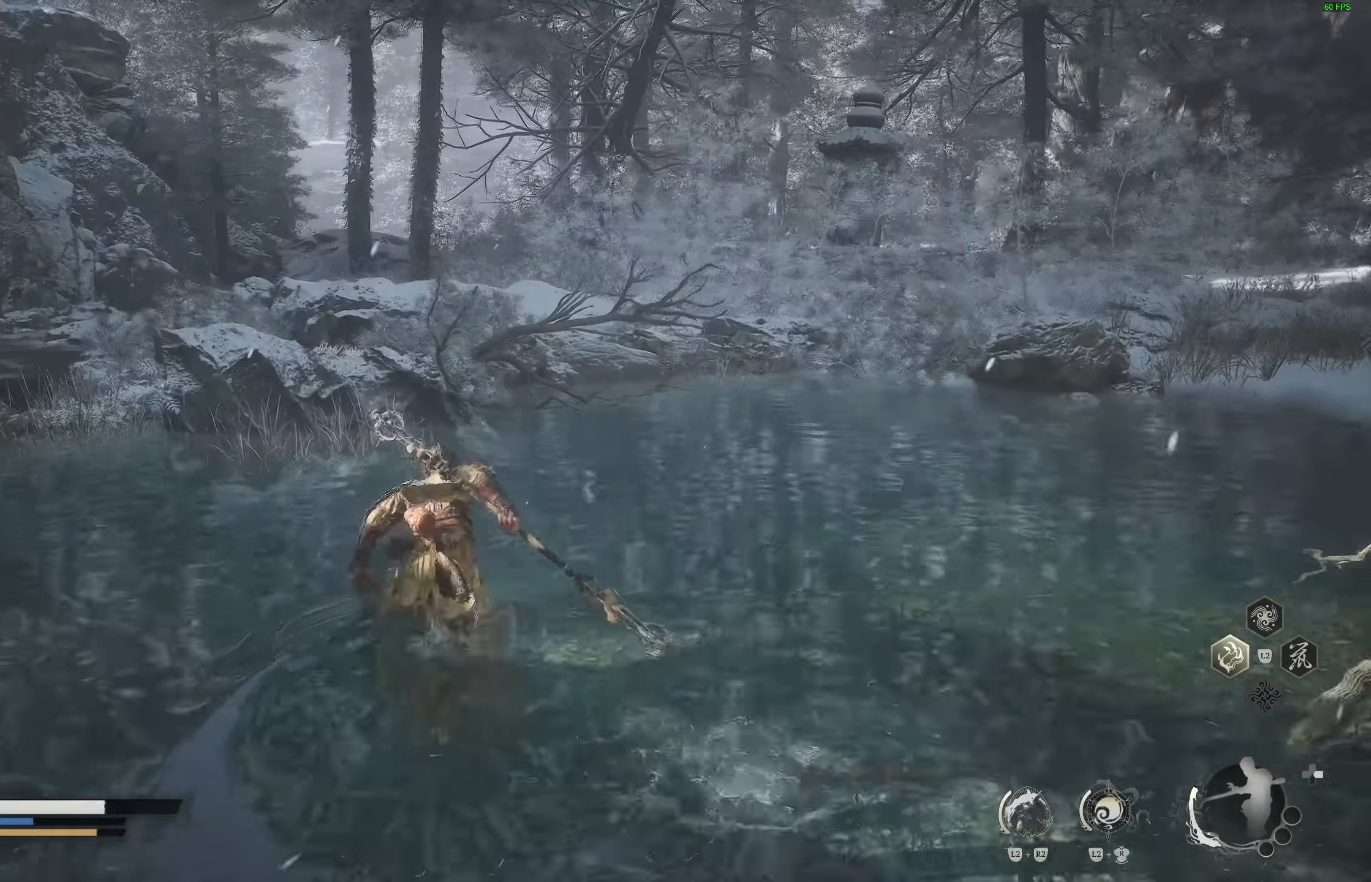
{"buttons": [], "left_stick": "up", "right_stick": "left", "events": []}
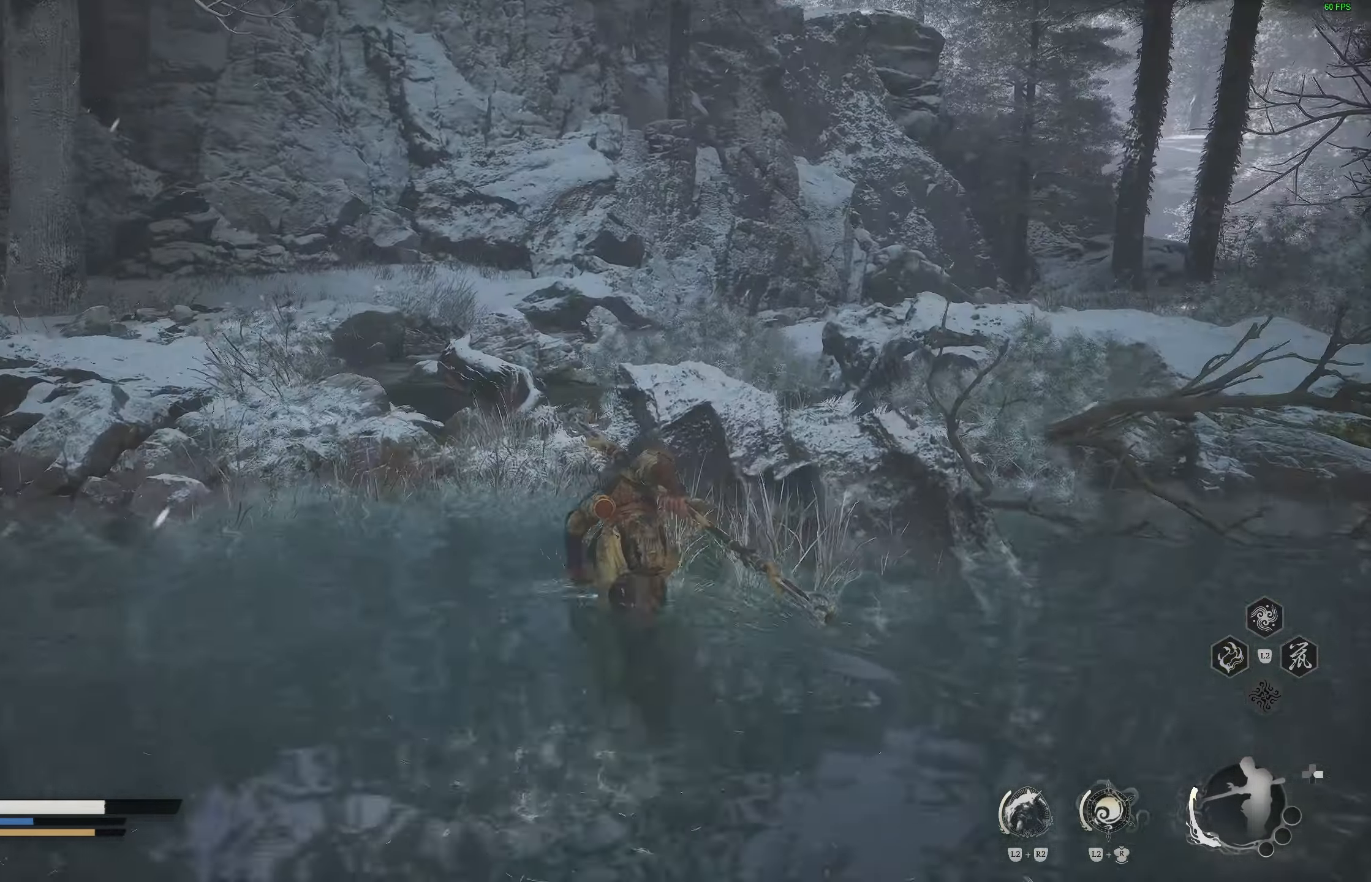
{"buttons": [], "left_stick": "up", "right_stick": "left", "events": [[17, "CROSS", "down"], [233, "CROSS", "up"]]}
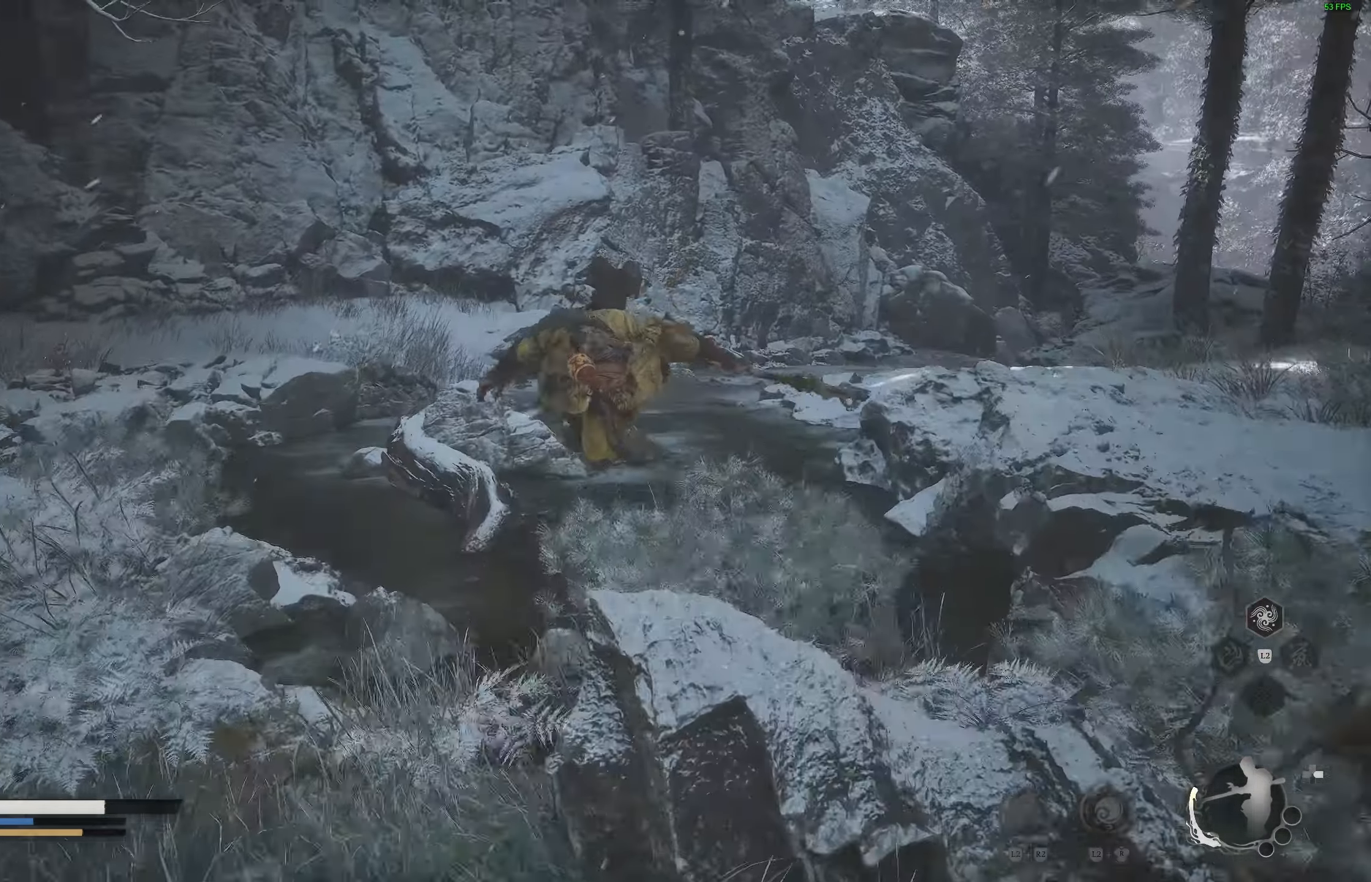
{"buttons": [], "left_stick": "up", "right_stick": "center", "events": [[117, "right_stick", "center"], [167, "right_stick", "down"], [350, "right_stick", "center"]]}
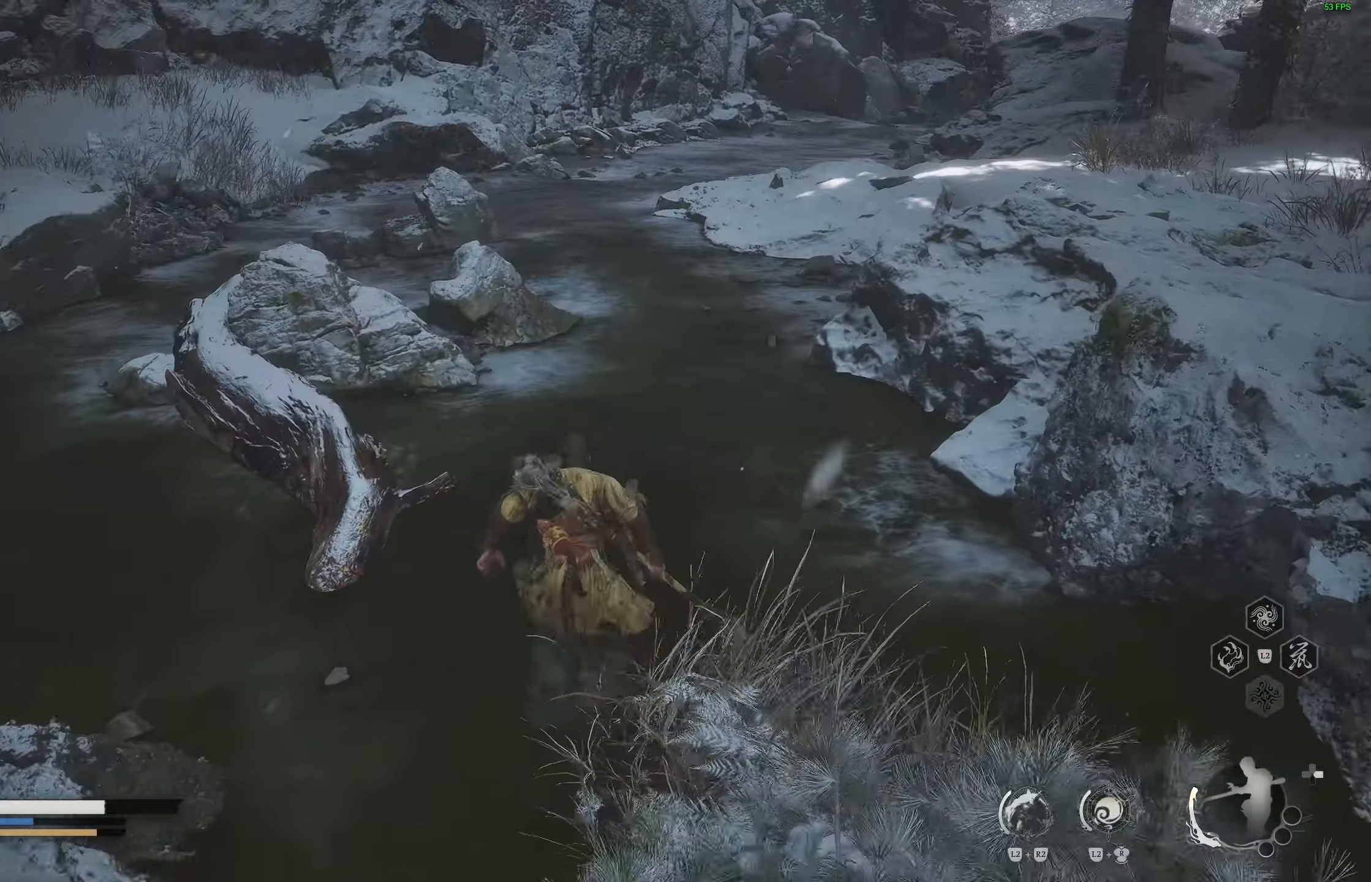
{"buttons": [], "left_stick": "up", "right_stick": "center", "events": [[167, "right_stick", "up-left"], [383, "right_stick", "center"]]}
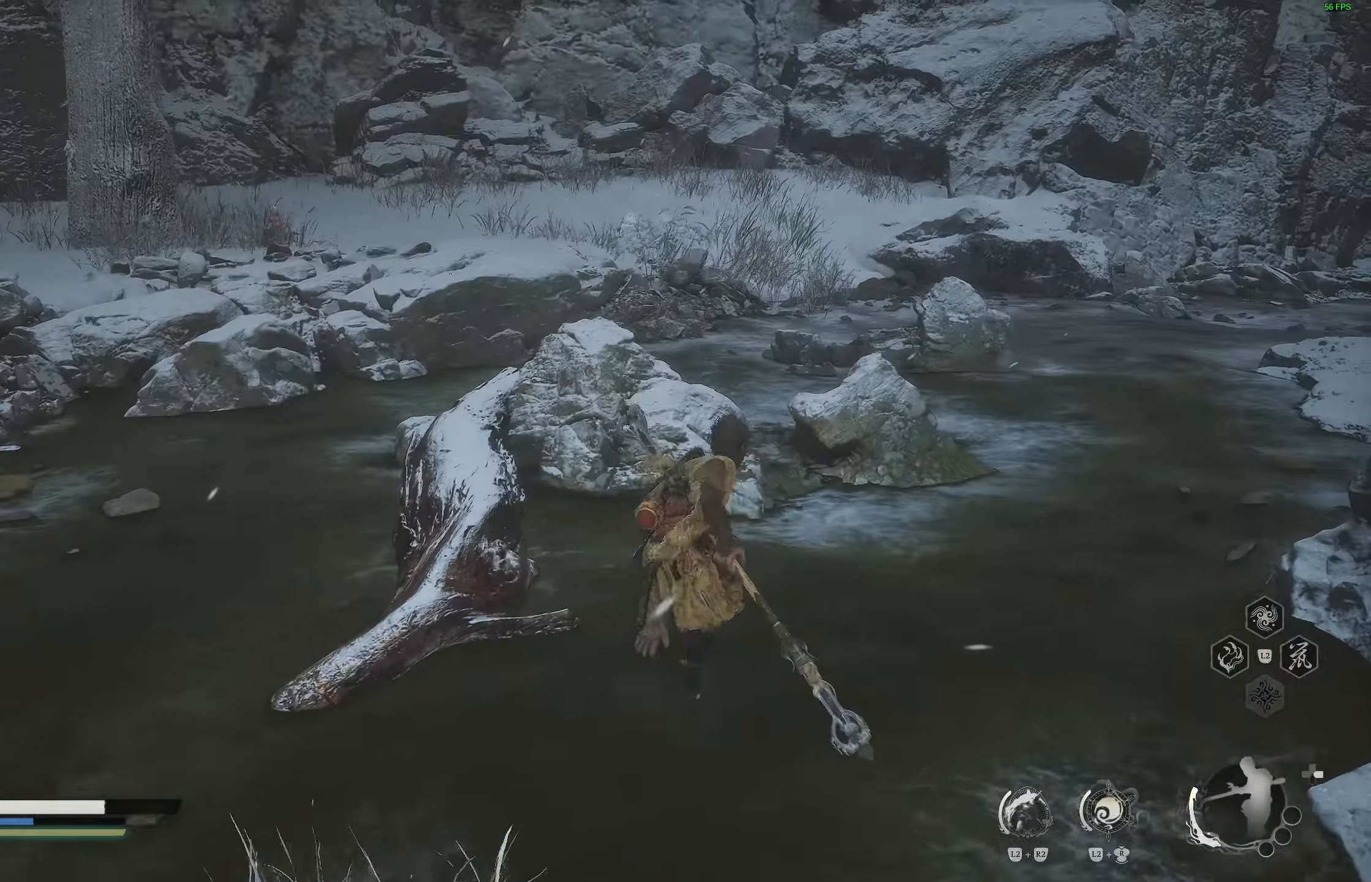
{"buttons": ["R3"], "left_stick": "up-right", "right_stick": "center", "events": [[17, "left_stick", "up-right"], [183, "right_stick", "right"], [383, "right_stick", "center"], [500, "R3", "down"]]}
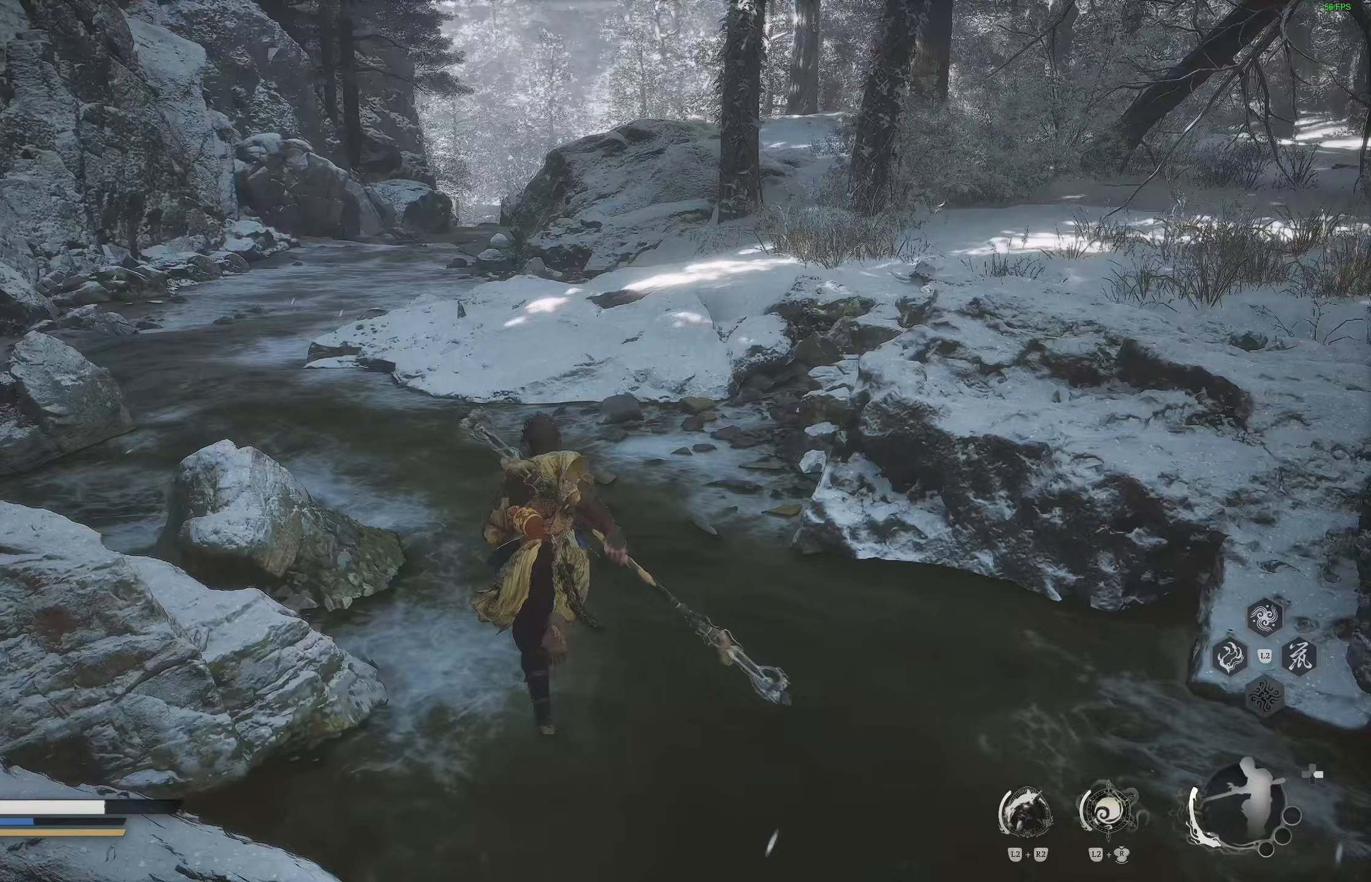
{"buttons": ["L3"], "left_stick": "up", "right_stick": "center", "events": [[133, "R3", "up"], [300, "right_stick", "up-right"], [317, "left_stick", "up"], [400, "right_stick", "center"], [500, "L3", "down"]]}
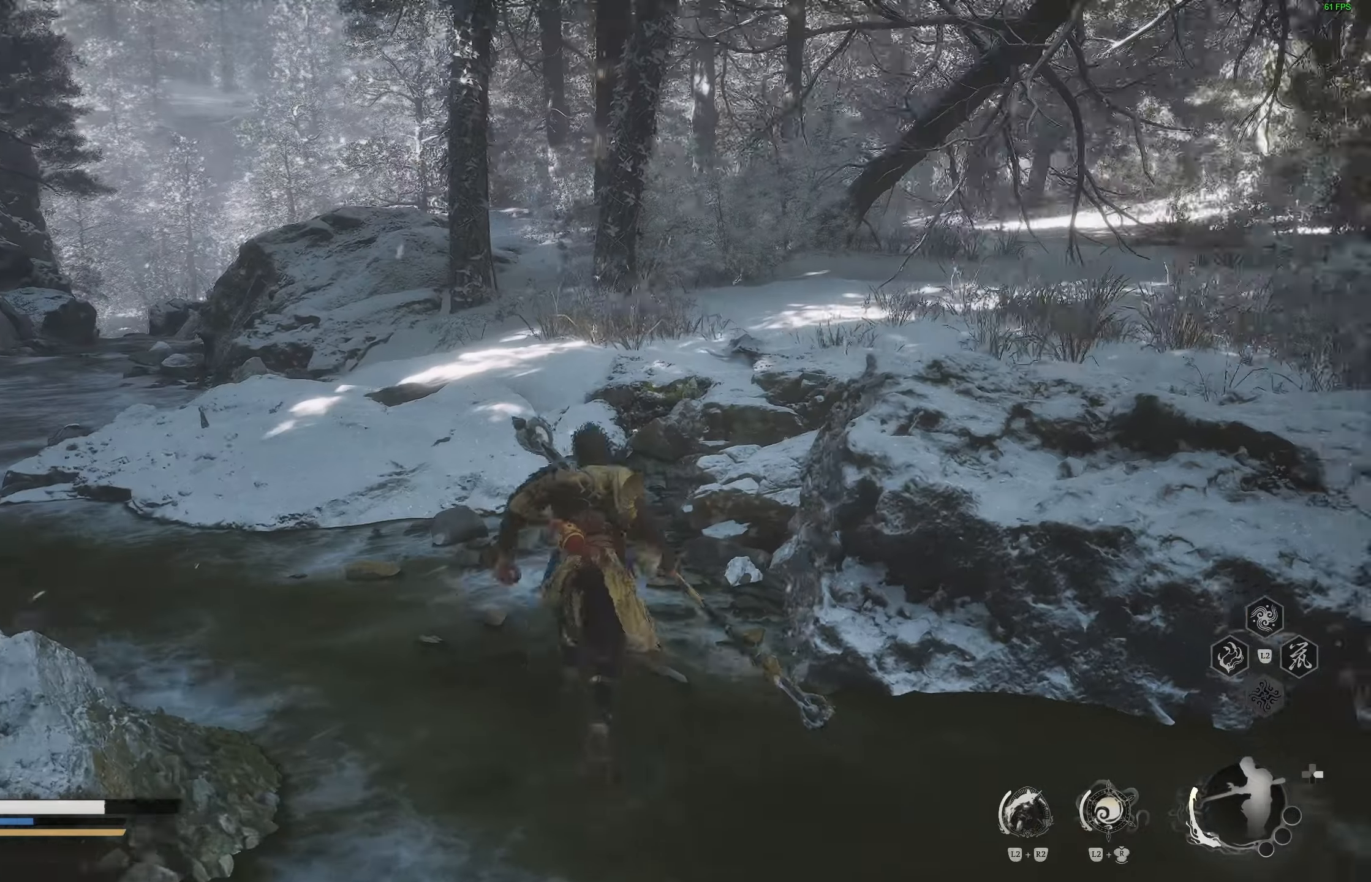
{"buttons": [], "left_stick": "up", "right_stick": "center", "events": [[100, "L3", "up"], [267, "right_stick", "right"], [483, "right_stick", "center"]]}
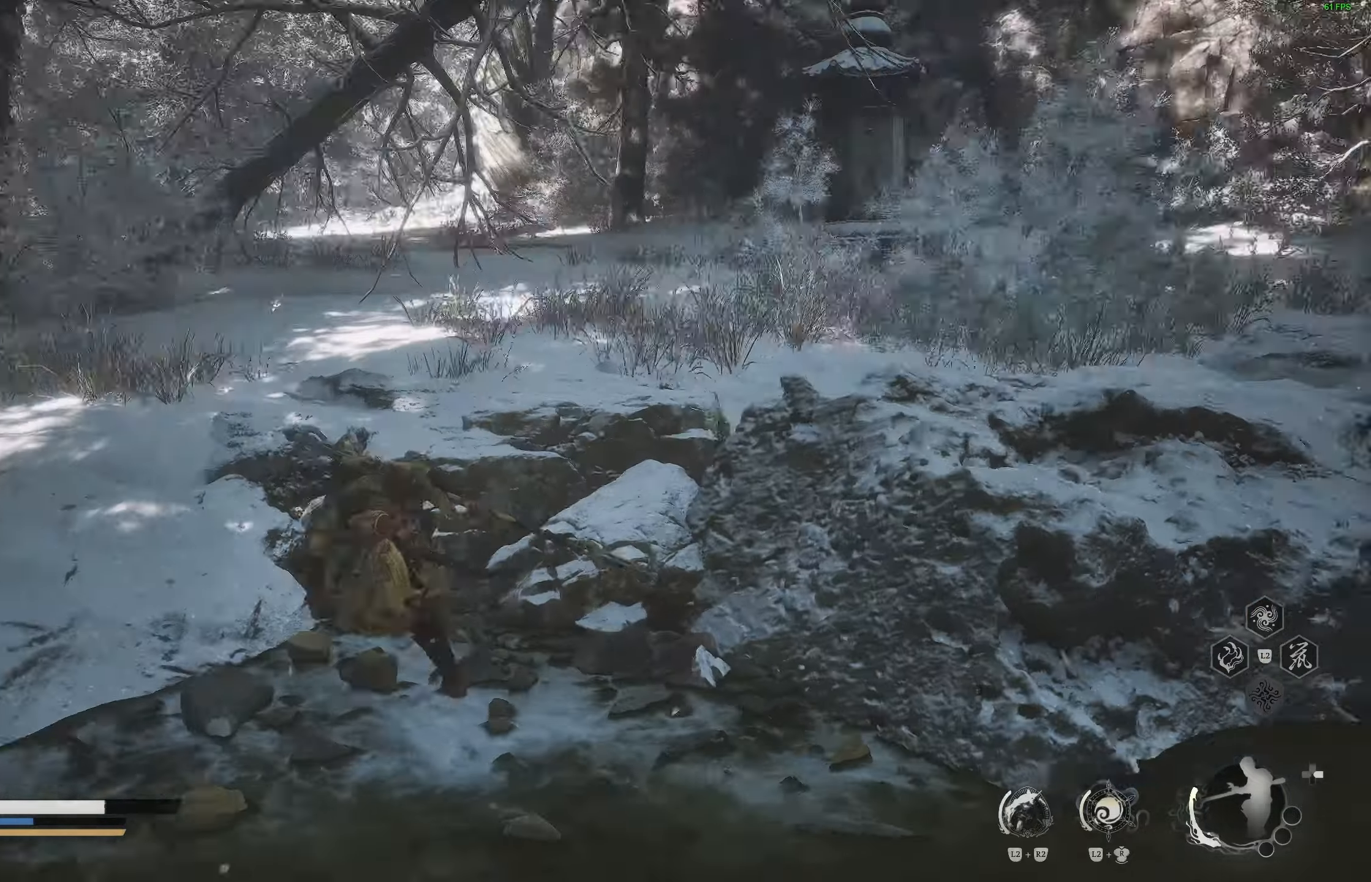
{"buttons": [], "left_stick": "up", "right_stick": "left", "events": [[233, "R3", "down"], [367, "R3", "up"], [367, "right_stick", "down-right"], [417, "right_stick", "left"]]}
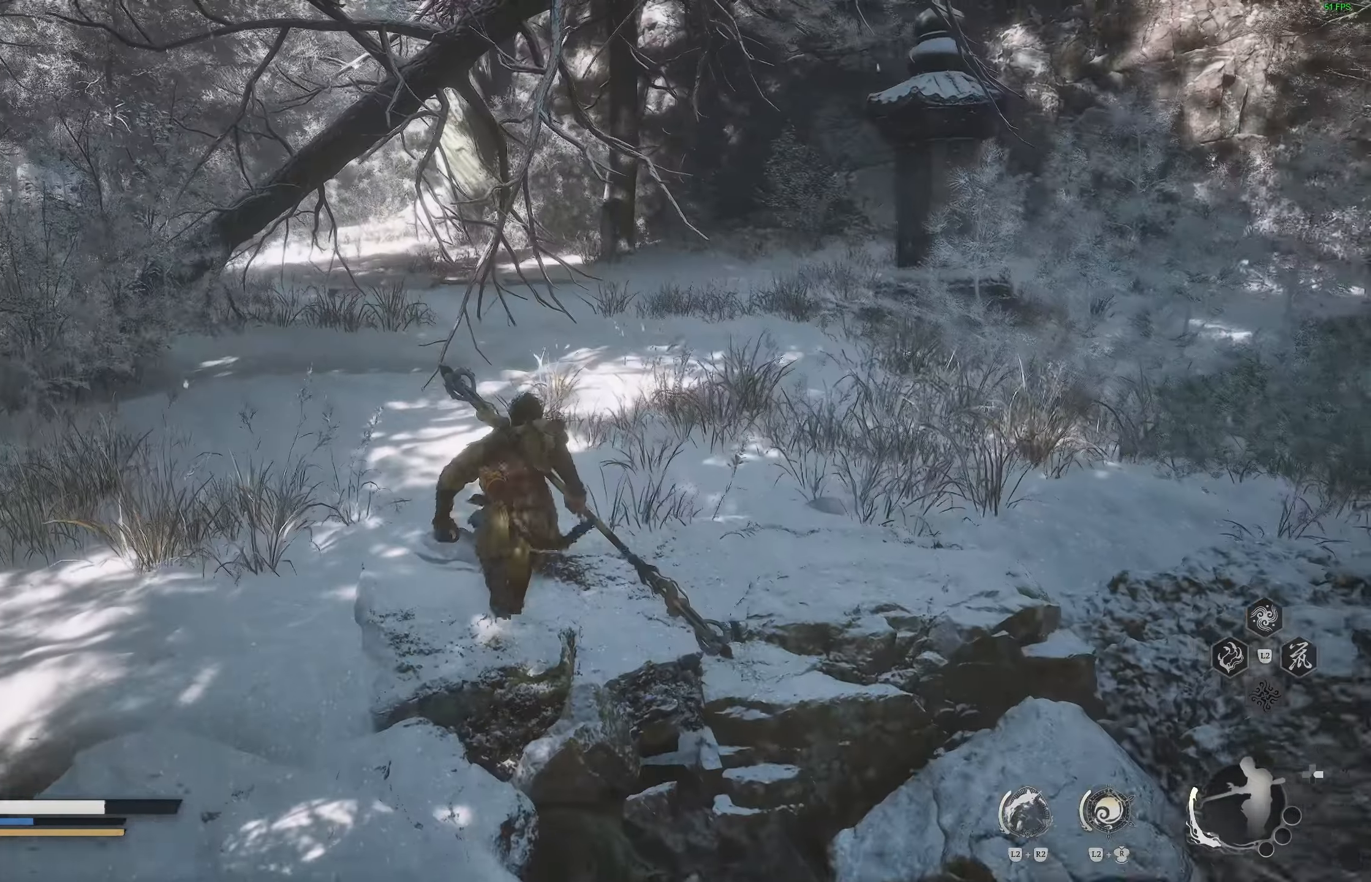
{"buttons": [], "left_stick": "up-left", "right_stick": "down-left", "events": [[83, "left_stick", "up-left"], [217, "right_stick", "down-left"]]}
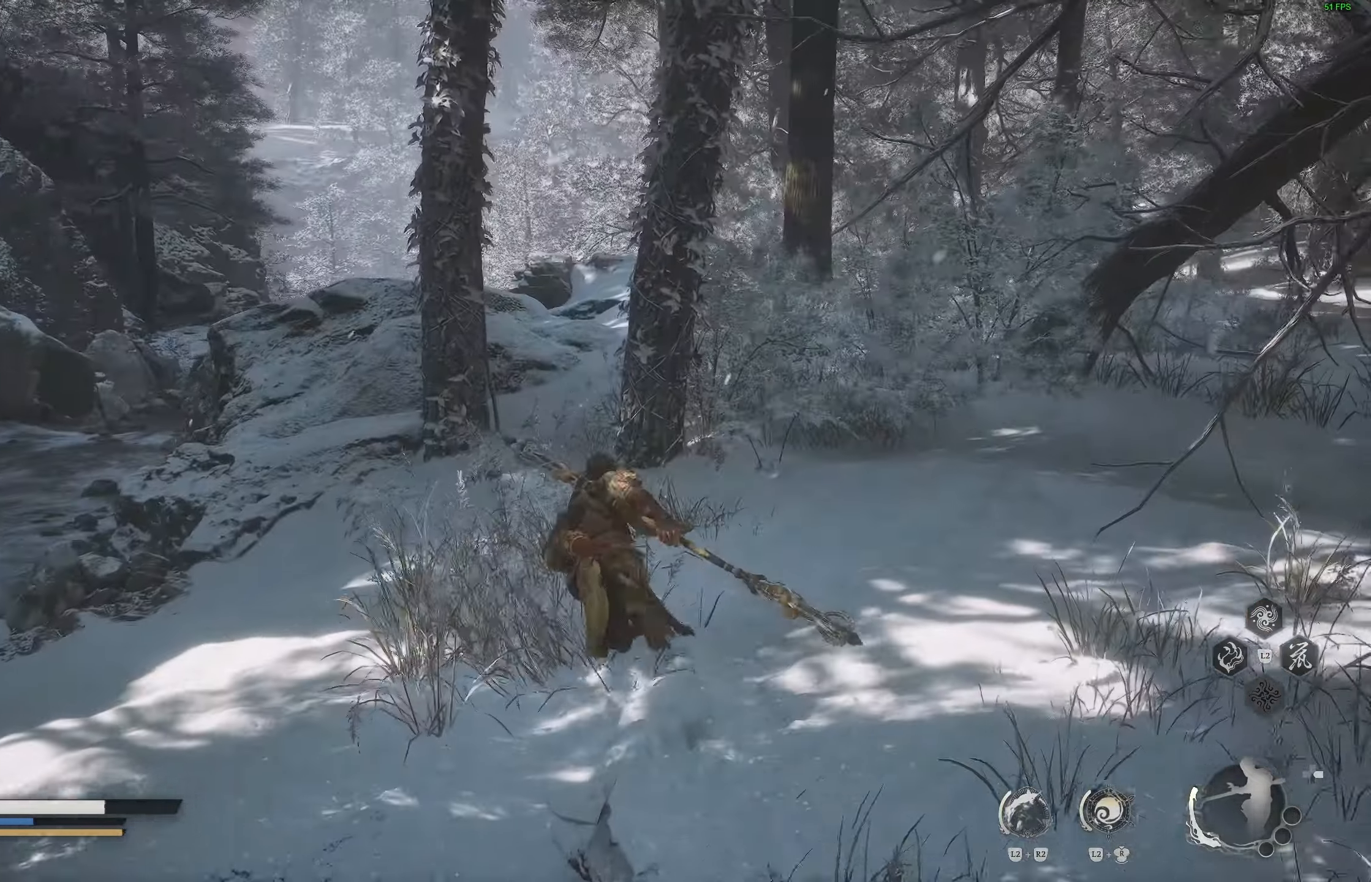
{"buttons": [], "left_stick": "up", "right_stick": "down-left", "events": [[367, "left_stick", "up"]]}
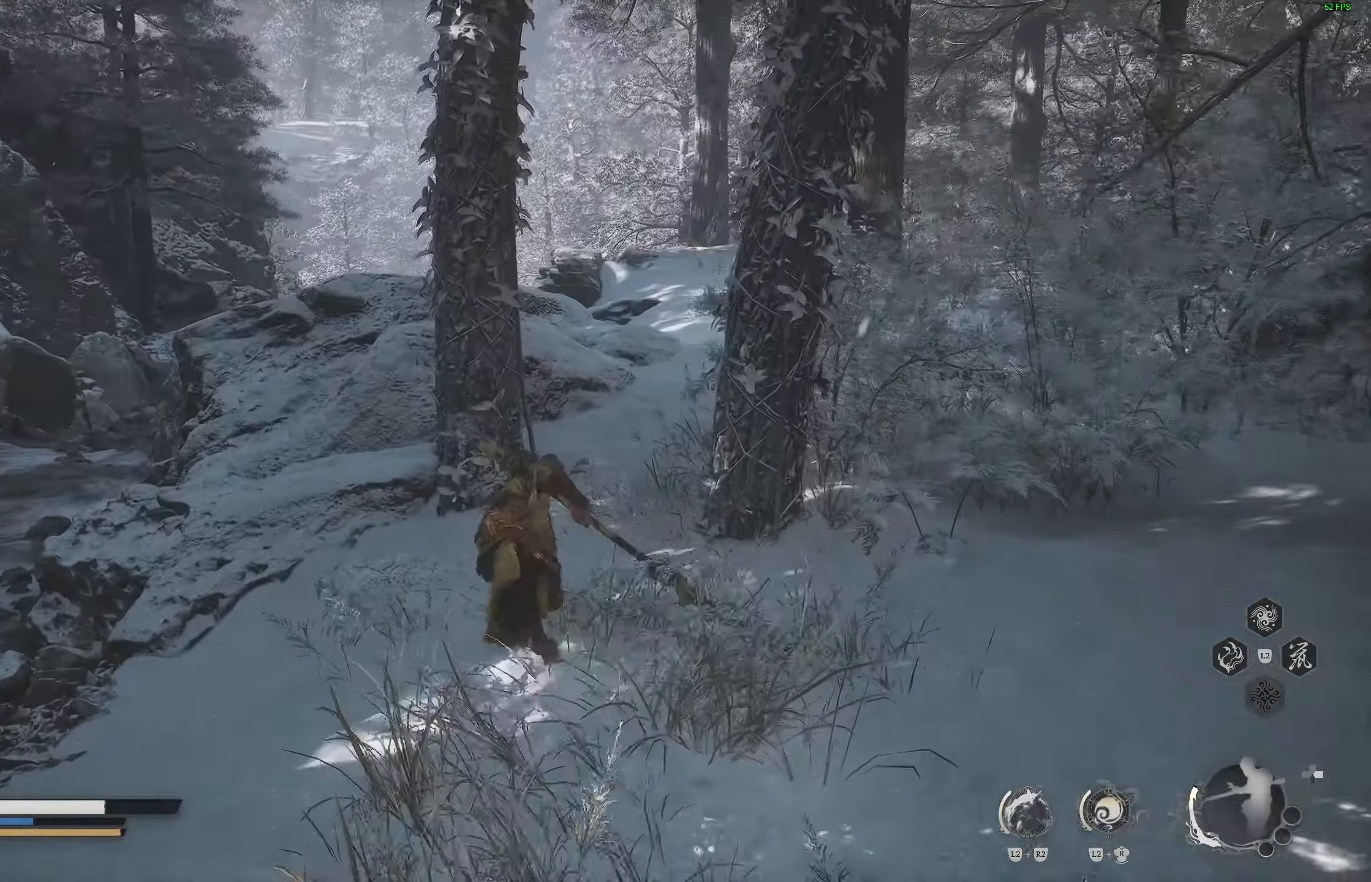
{"buttons": [], "left_stick": "up", "right_stick": "down", "events": [[417, "right_stick", "down"]]}
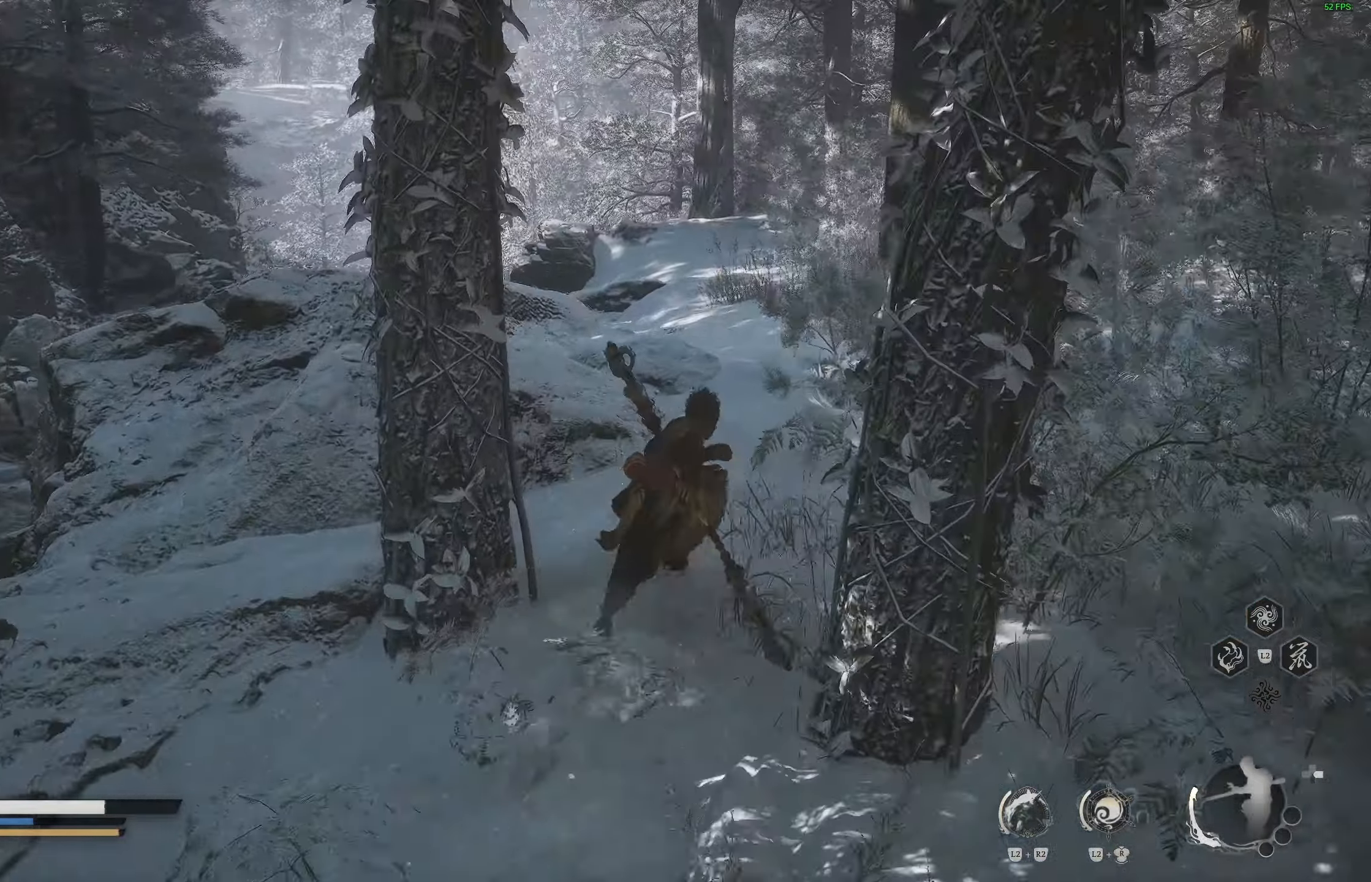
{"buttons": [], "left_stick": "up", "right_stick": "down", "events": []}
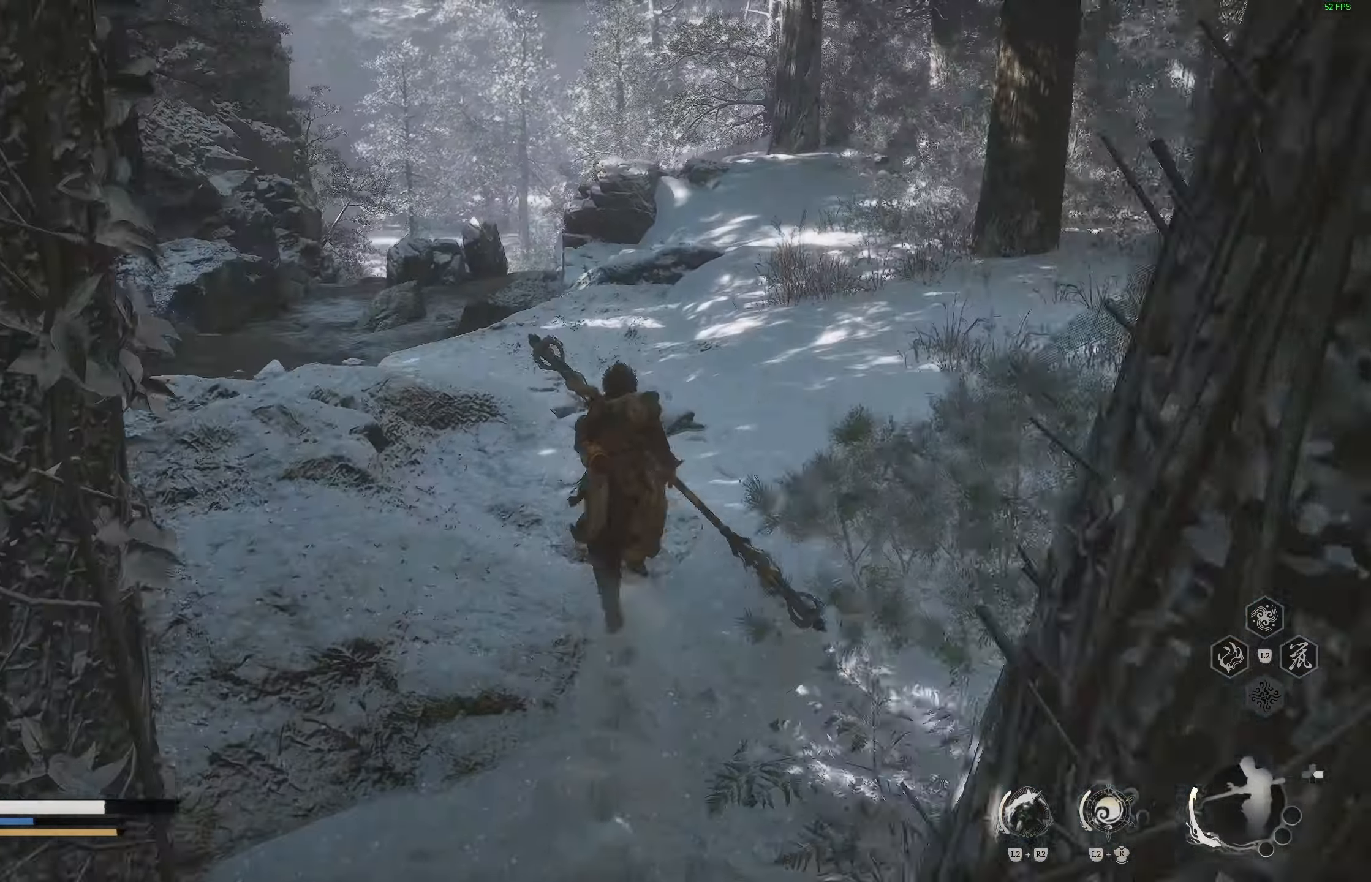
{"buttons": [], "left_stick": "up", "right_stick": "down-left", "events": [[367, "right_stick", "down-left"]]}
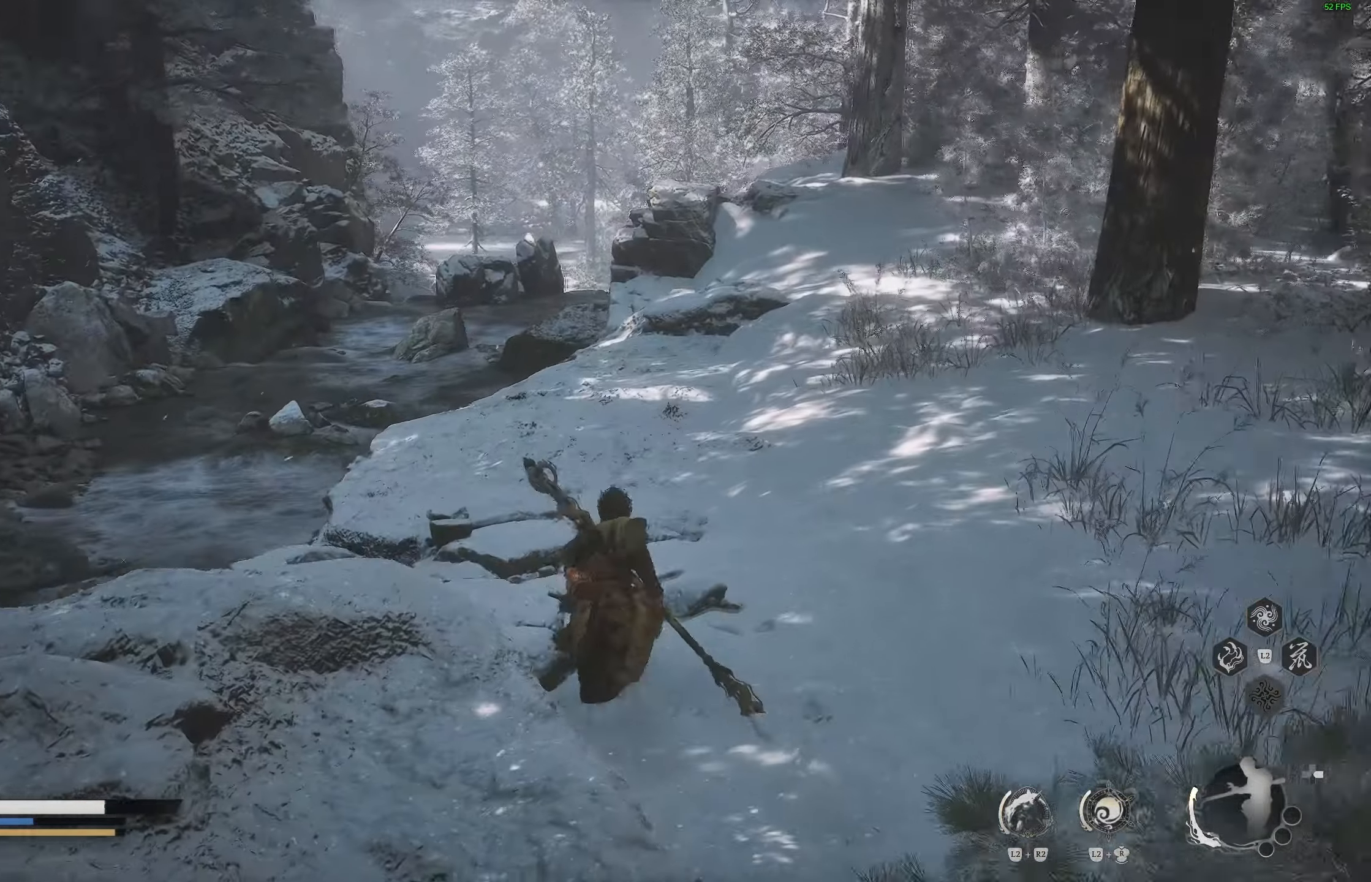
{"buttons": [], "left_stick": "up", "right_stick": "right", "events": [[117, "R3", "down"], [117, "right_stick", "center"], [233, "R3", "up"], [467, "right_stick", "right"]]}
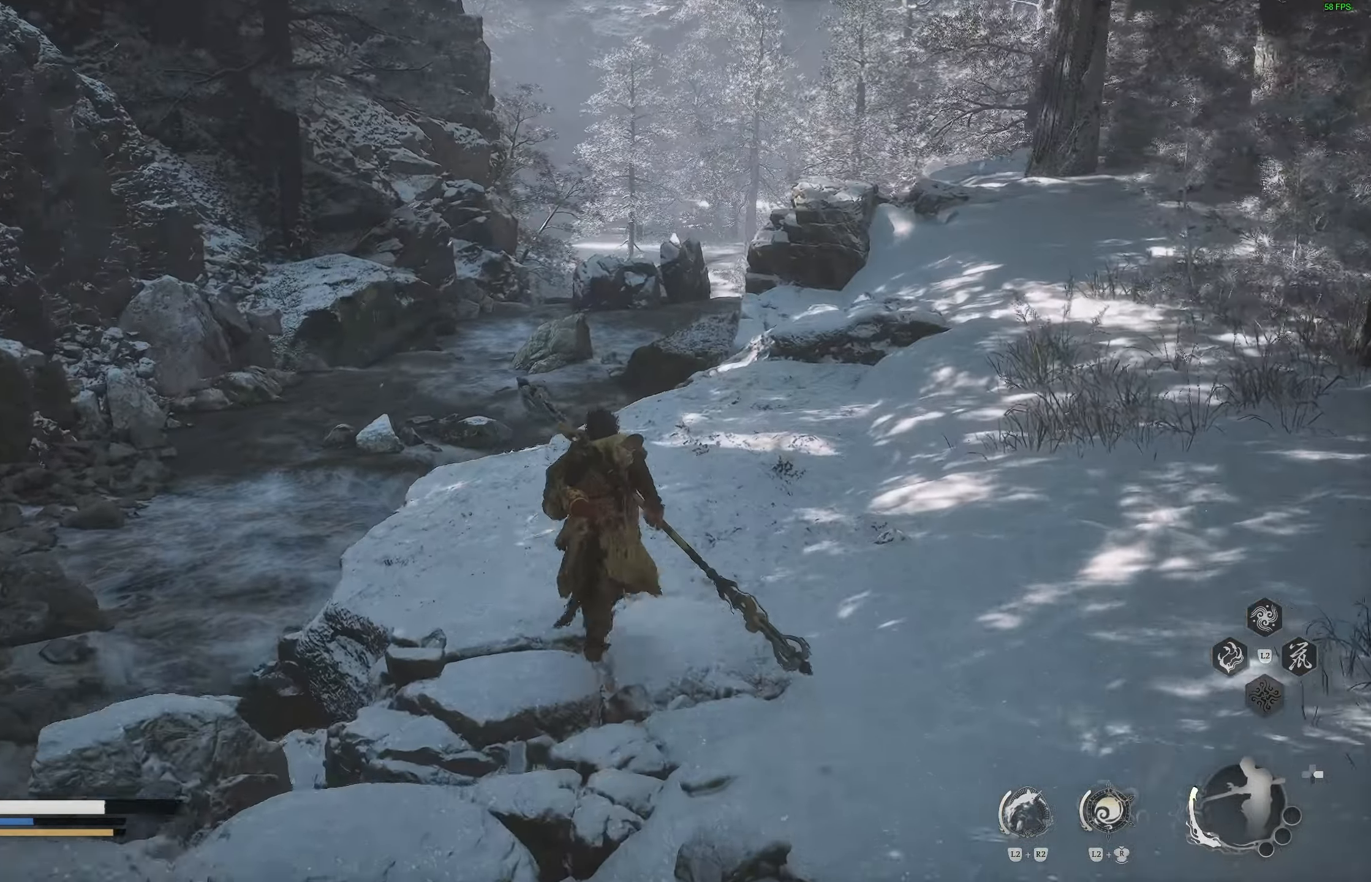
{"buttons": [], "left_stick": "up", "right_stick": "center", "events": [[117, "right_stick", "center"]]}
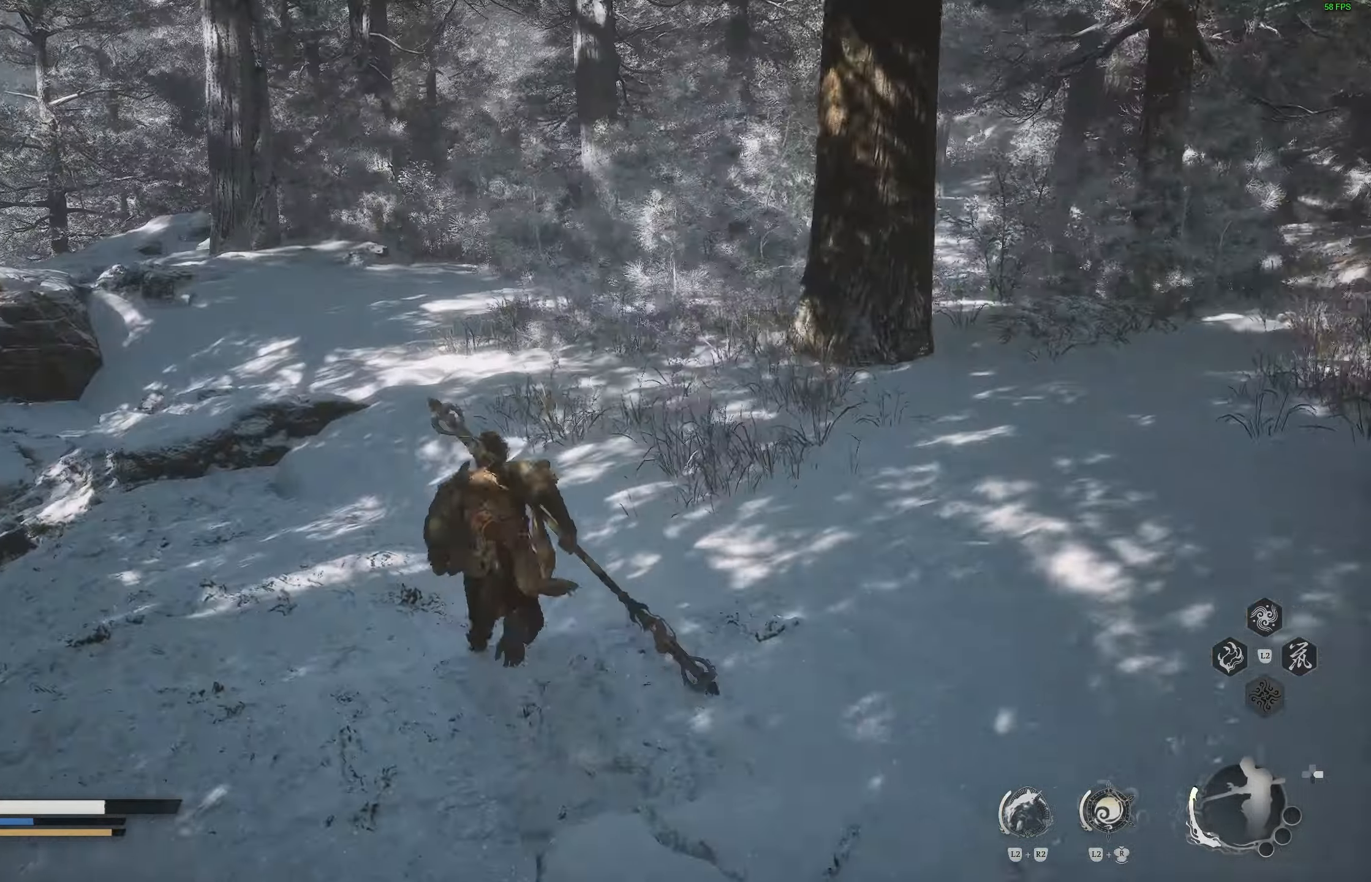
{"buttons": [], "left_stick": "up-left", "right_stick": "center", "events": [[117, "right_stick", "down-right"], [167, "left_stick", "up-left"], [217, "right_stick", "center"]]}
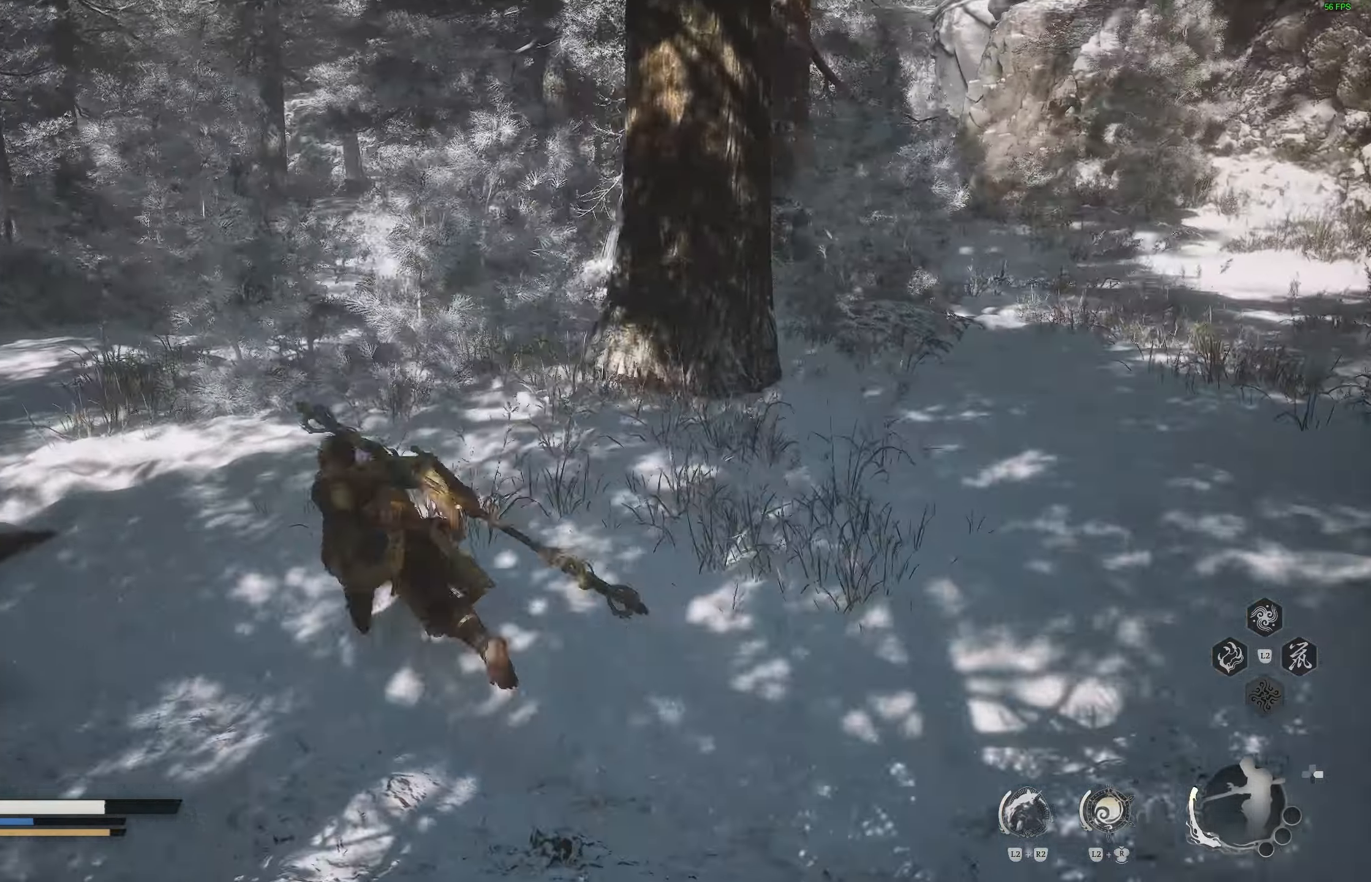
{"buttons": [], "left_stick": "up-left", "right_stick": "center", "events": [[233, "right_stick", "right"], [500, "right_stick", "center"]]}
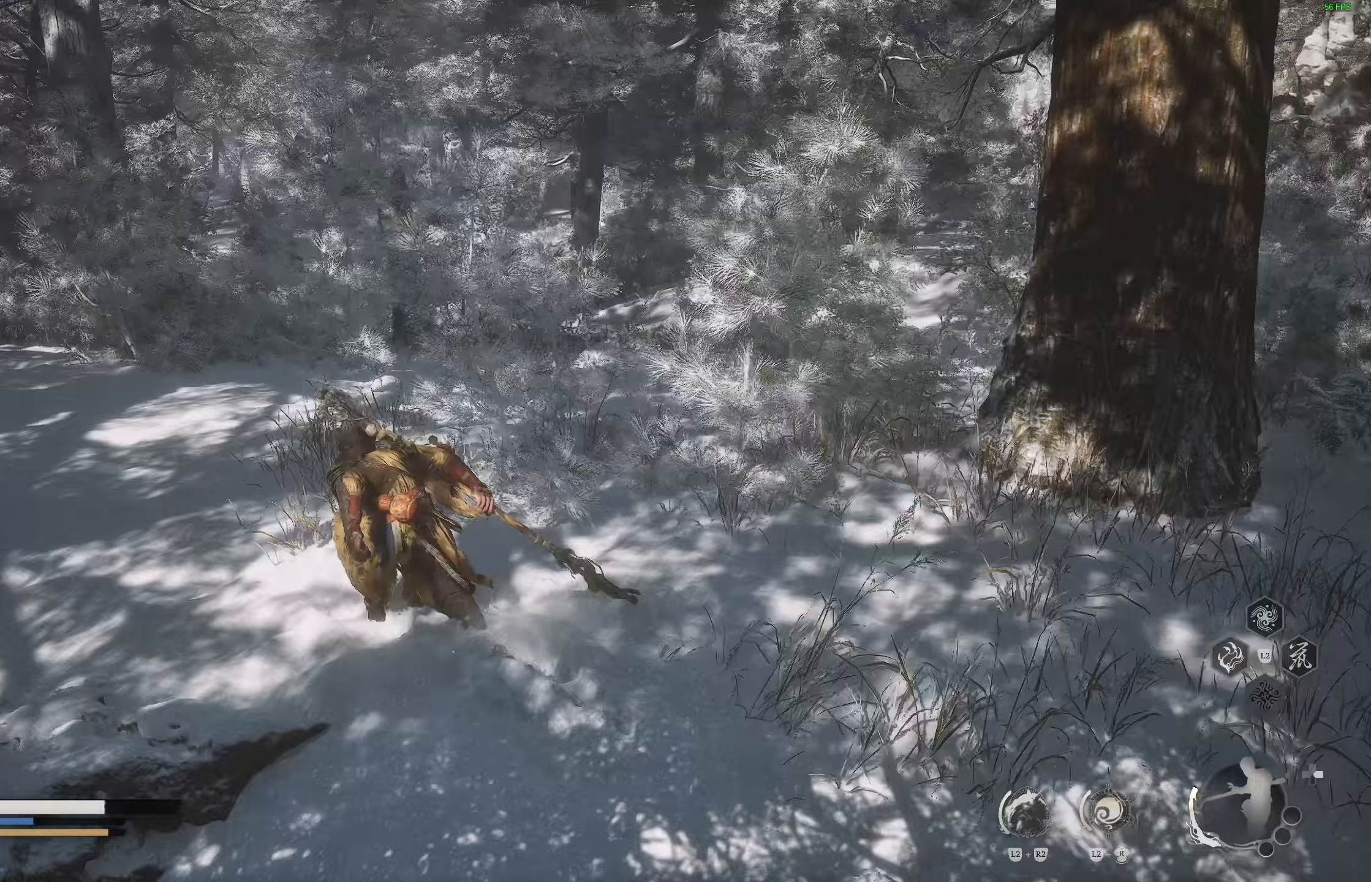
{"buttons": [], "left_stick": "up-left", "right_stick": "left", "events": [[333, "right_stick", "left"]]}
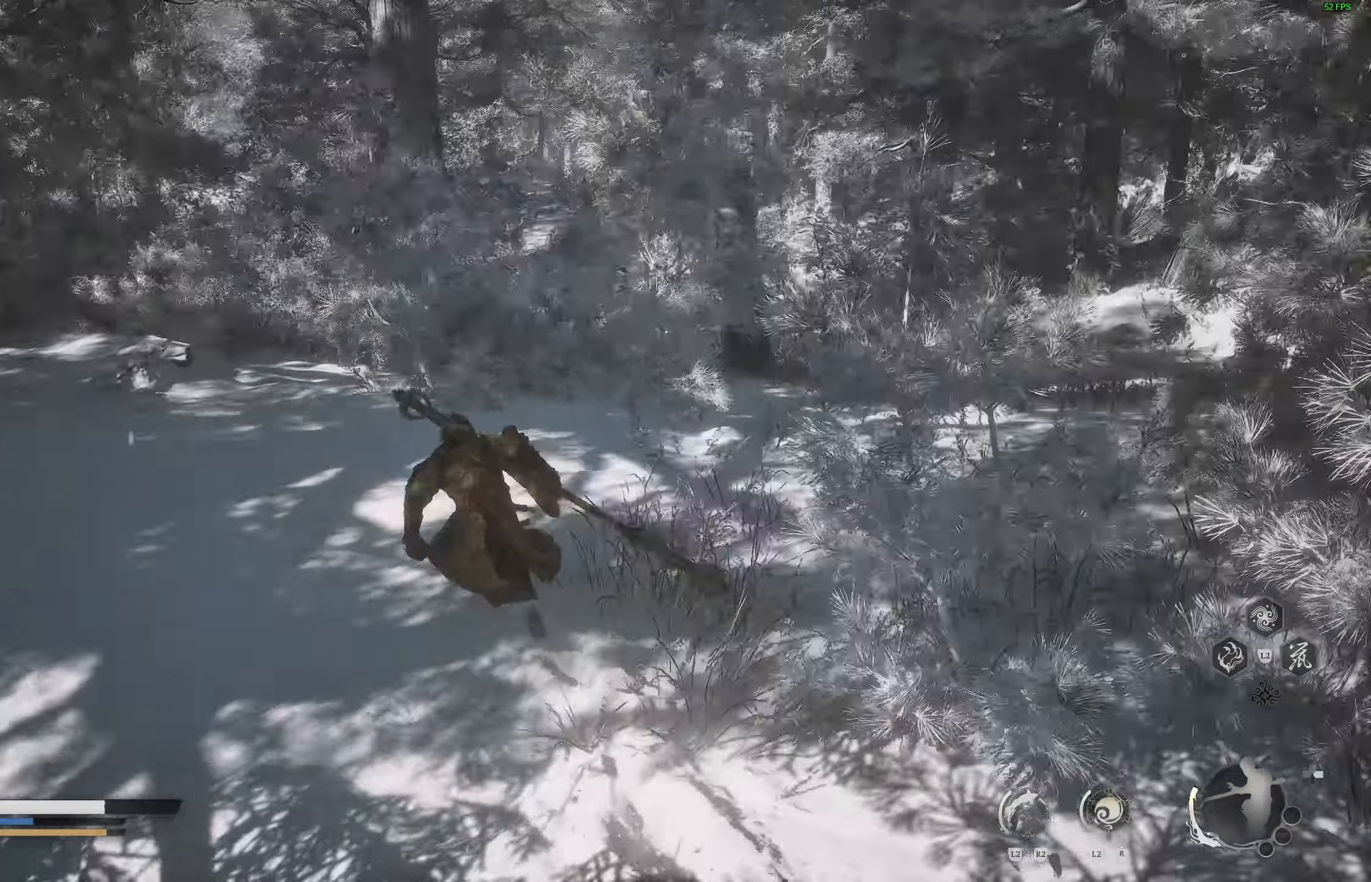
{"buttons": [], "left_stick": "up-left", "right_stick": "down-left", "events": [[383, "right_stick", "down-left"]]}
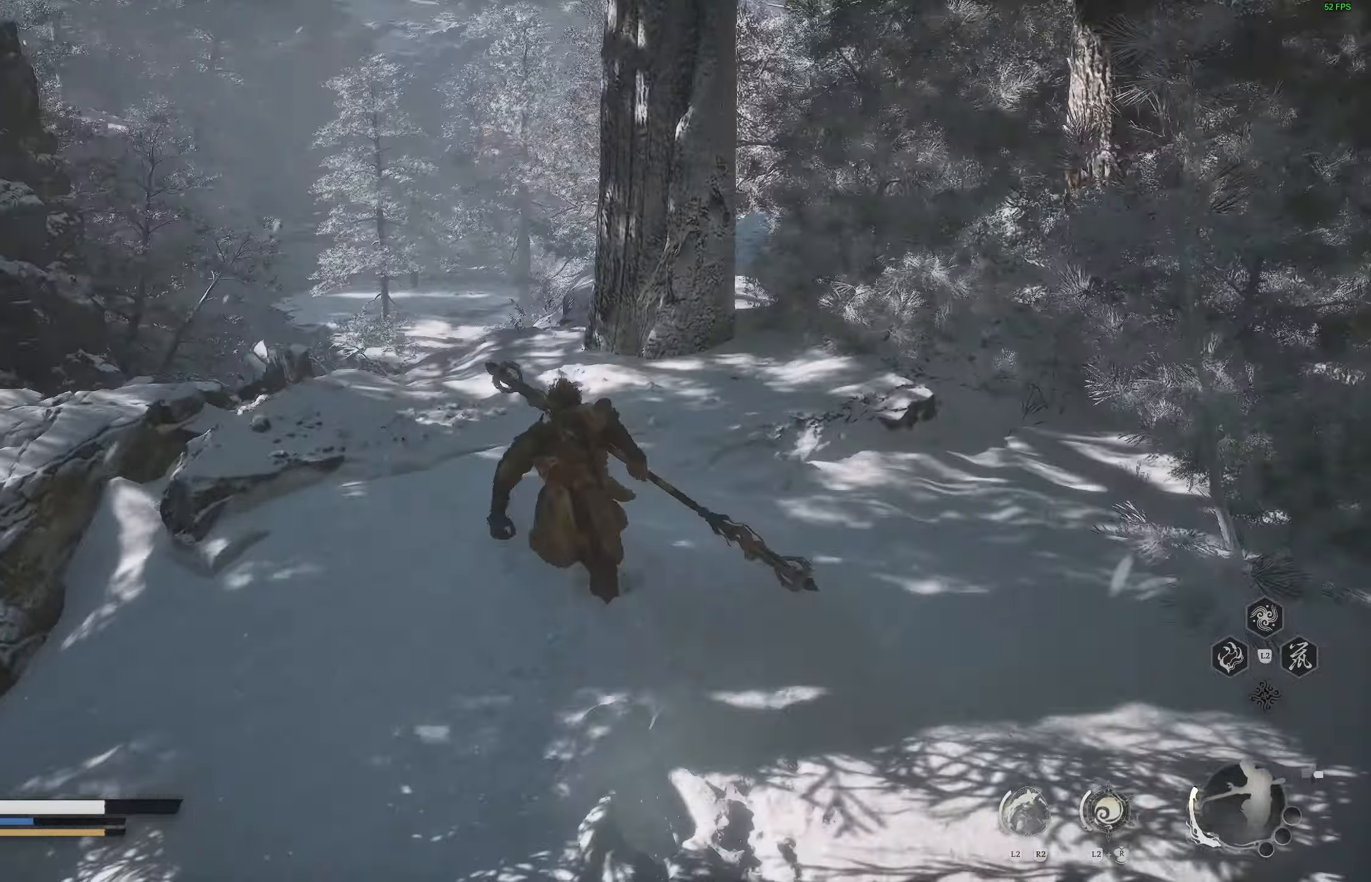
{"buttons": [], "left_stick": "up-right", "right_stick": "center", "events": [[33, "right_stick", "center"], [150, "left_stick", "up"], [250, "right_stick", "down"], [400, "left_stick", "up-right"], [433, "right_stick", "center"]]}
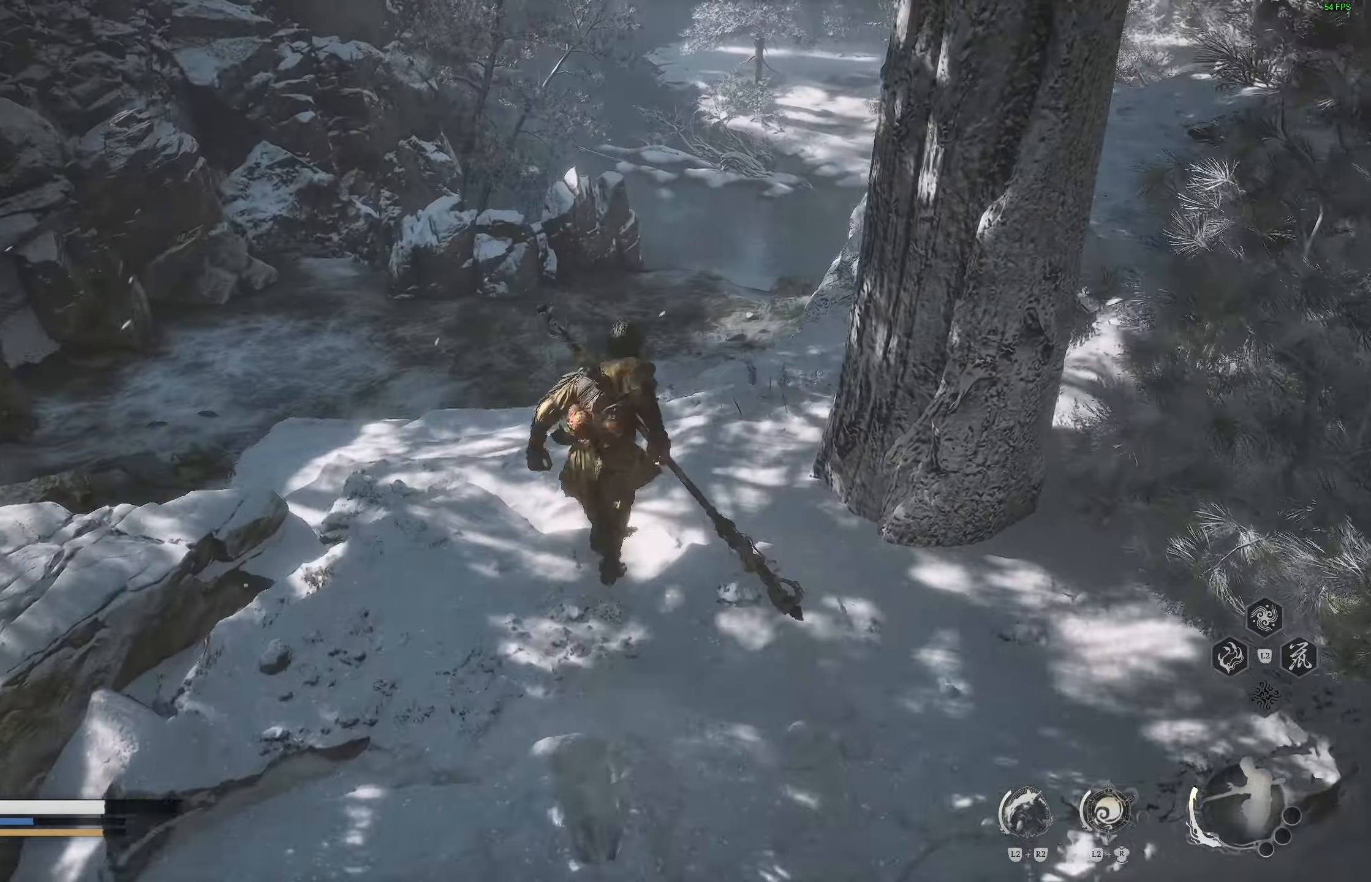
{"buttons": [], "left_stick": "up", "right_stick": "center", "events": [[33, "right_stick", "down-right"], [233, "right_stick", "center"], [350, "left_stick", "up"]]}
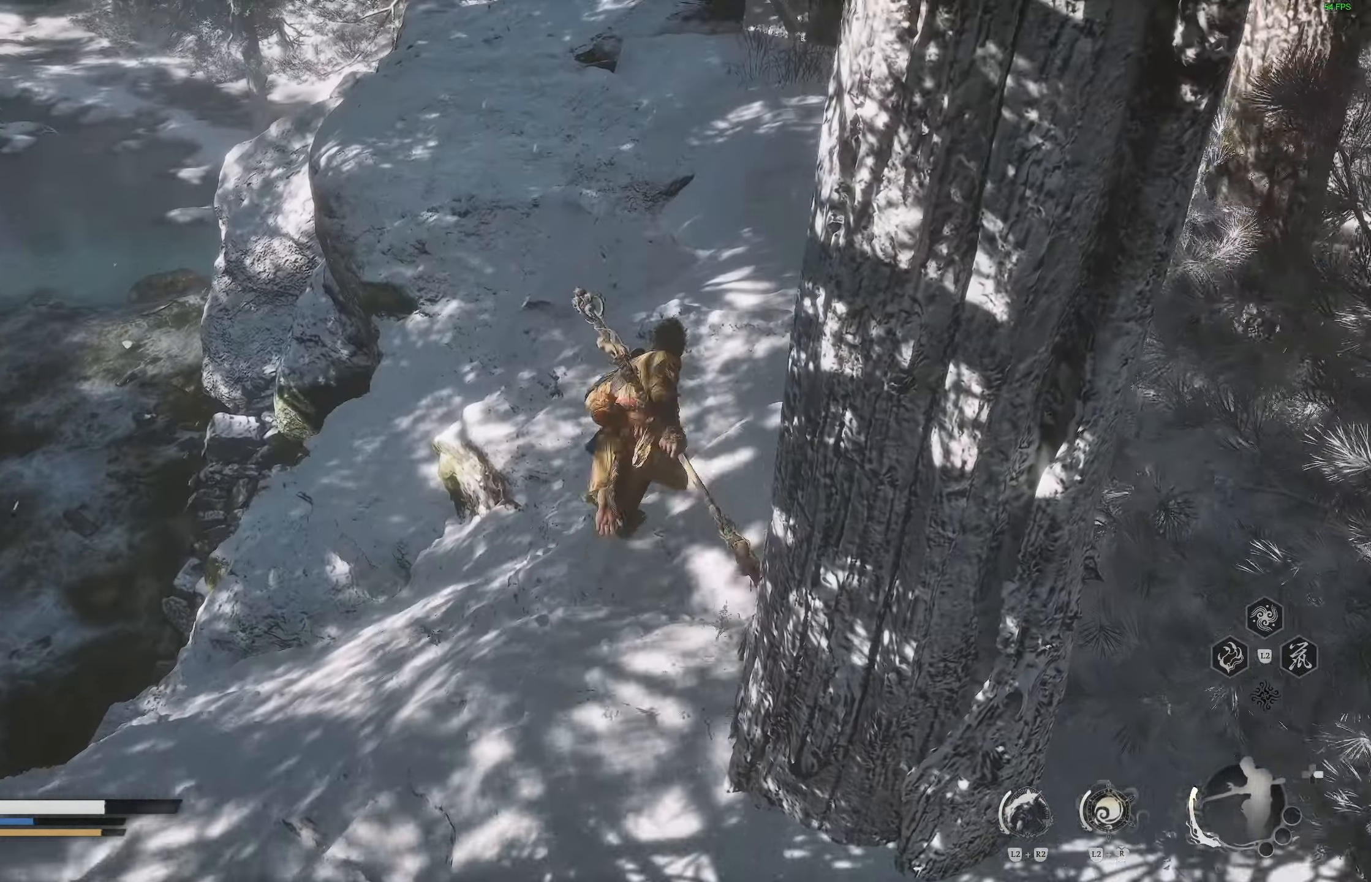
{"buttons": [], "left_stick": "up", "right_stick": "center", "events": [[50, "R3", "down"], [167, "R3", "up"], [283, "right_stick", "up-left"], [400, "right_stick", "center"]]}
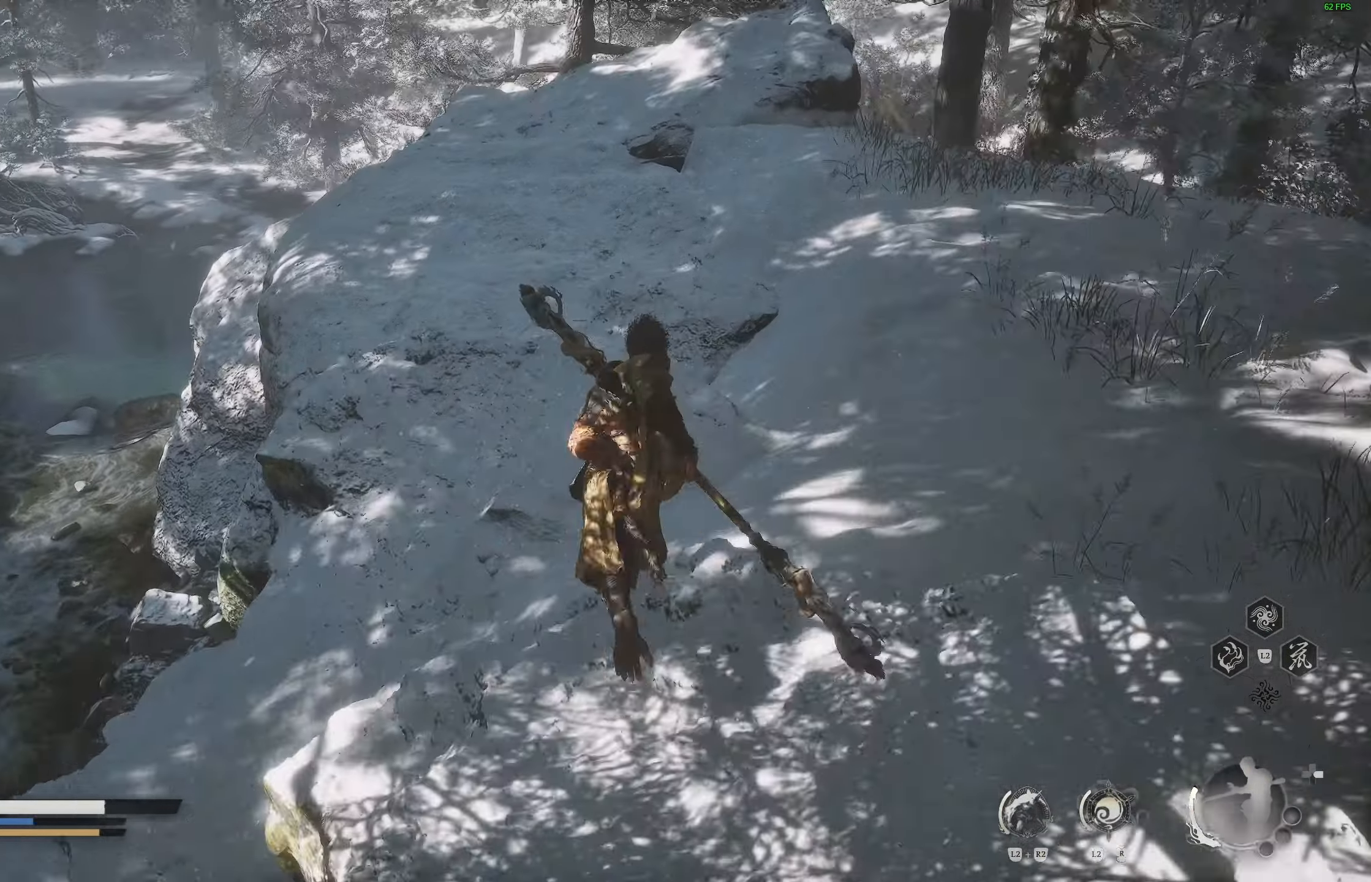
{"buttons": [], "left_stick": "up", "right_stick": "center", "events": [[167, "right_stick", "left"], [317, "right_stick", "center"]]}
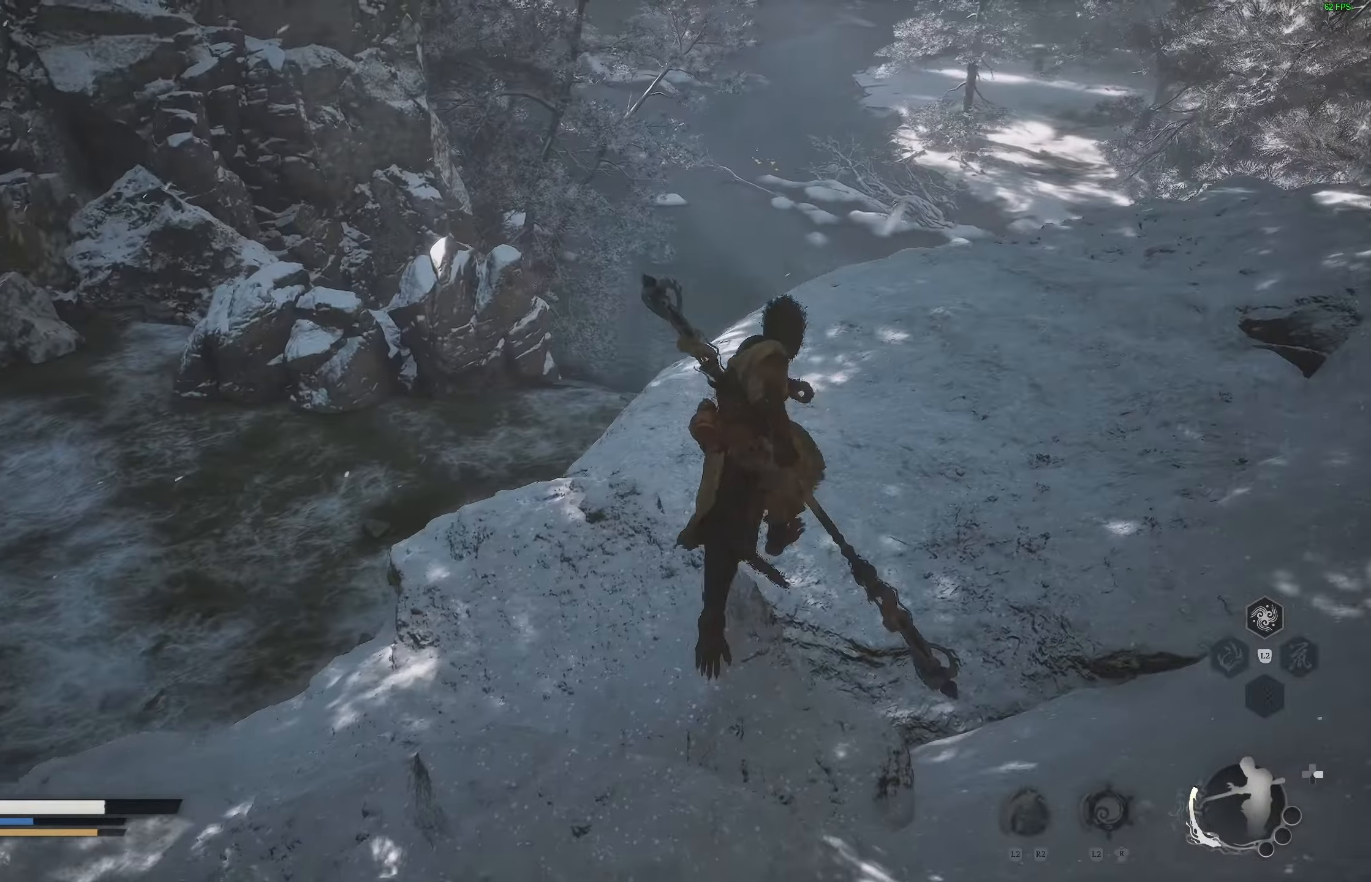
{"buttons": [], "left_stick": "up-right", "right_stick": "center", "events": [[167, "left_stick", "up-right"], [283, "right_stick", "down-right"], [433, "right_stick", "center"]]}
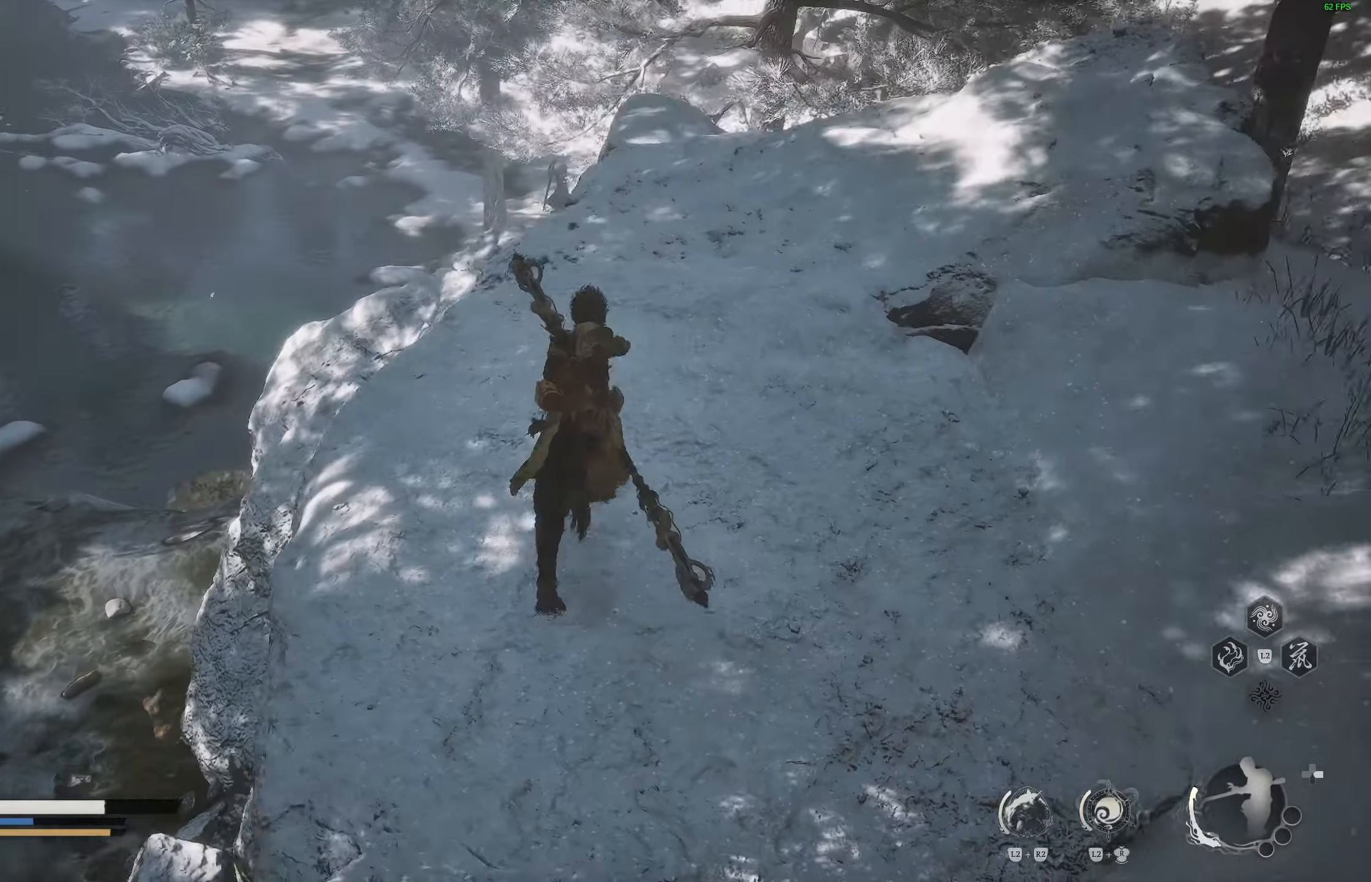
{"buttons": [], "left_stick": "center", "right_stick": "down-left", "events": [[217, "left_stick", "up"], [367, "left_stick", "center"], [500, "right_stick", "down-left"]]}
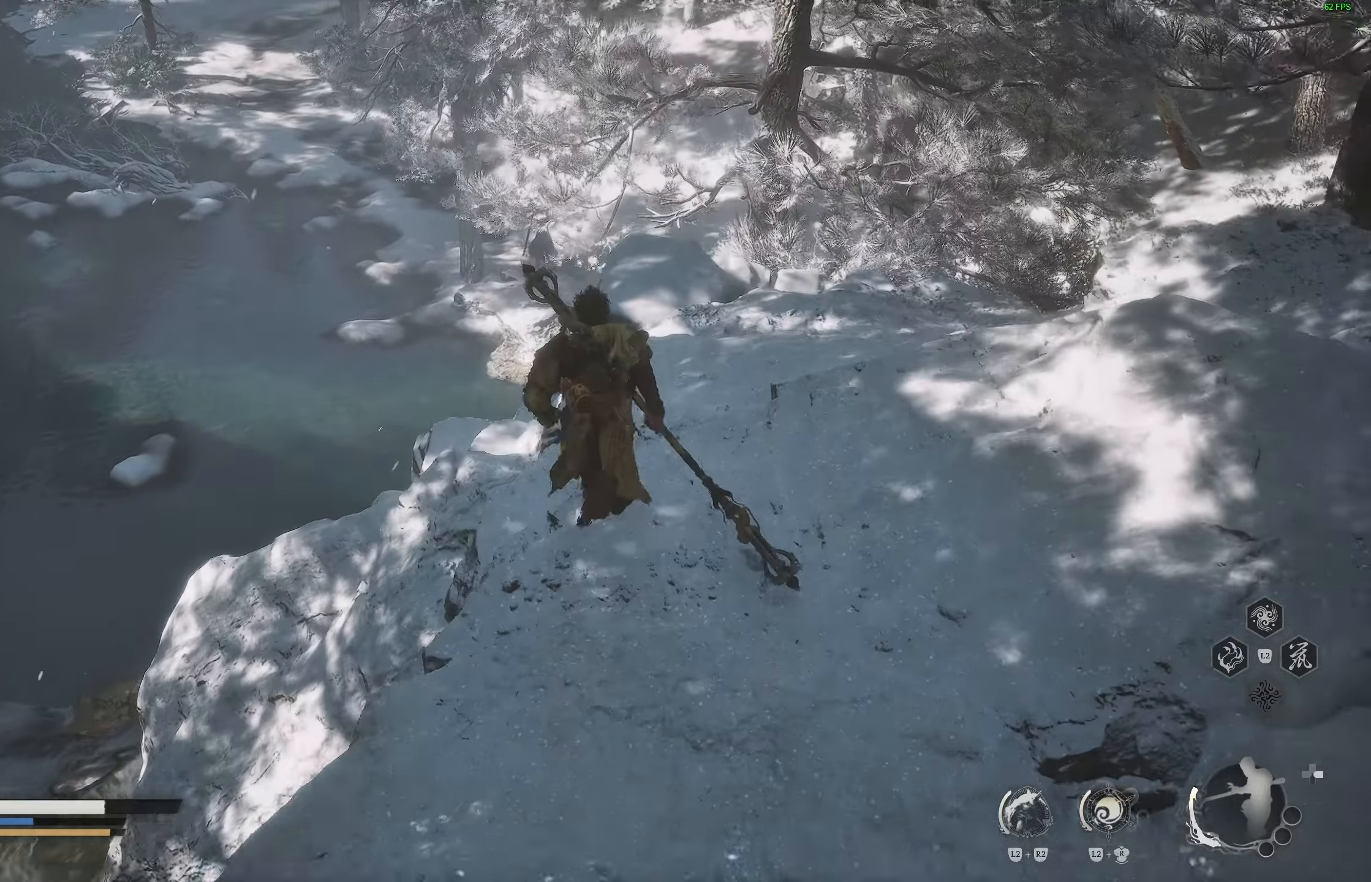
{"buttons": [], "left_stick": "center", "right_stick": "center", "events": [[183, "right_stick", "center"]]}